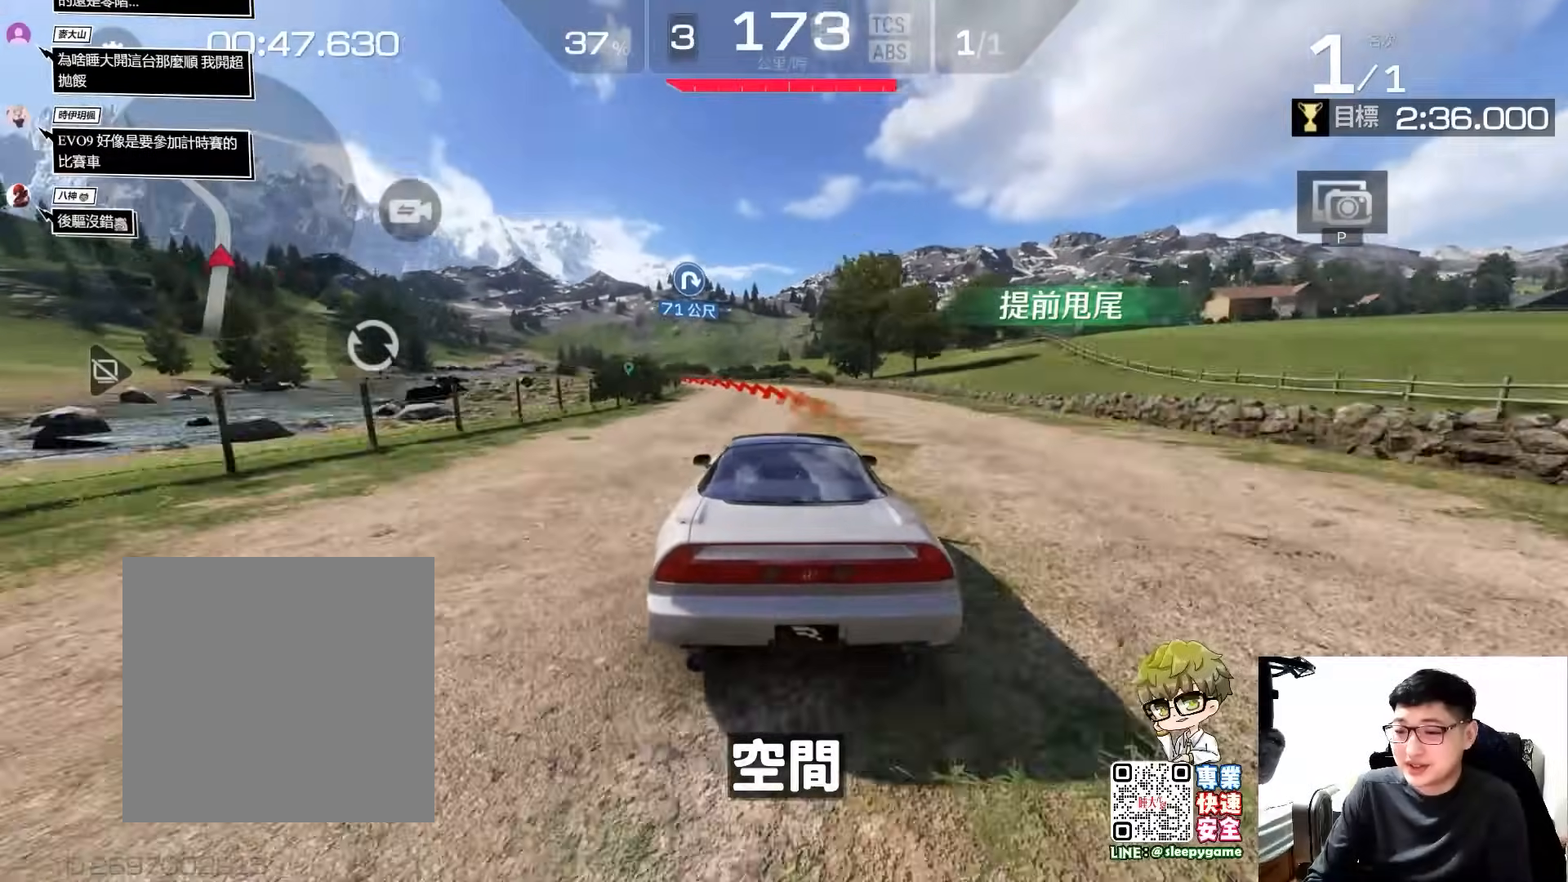
Gameplay with a controller (Xbox layout); each line is a JSON object with the inputs held at the frame after it. "events" lists button and stick changes between this image and that frame as [ms after this image, input, new state], when the widget could be followed in between. Not read: right_stick.
{"buttons": ["A", "R2"], "left_stick": "left", "events": [[467, "A", "down"]]}
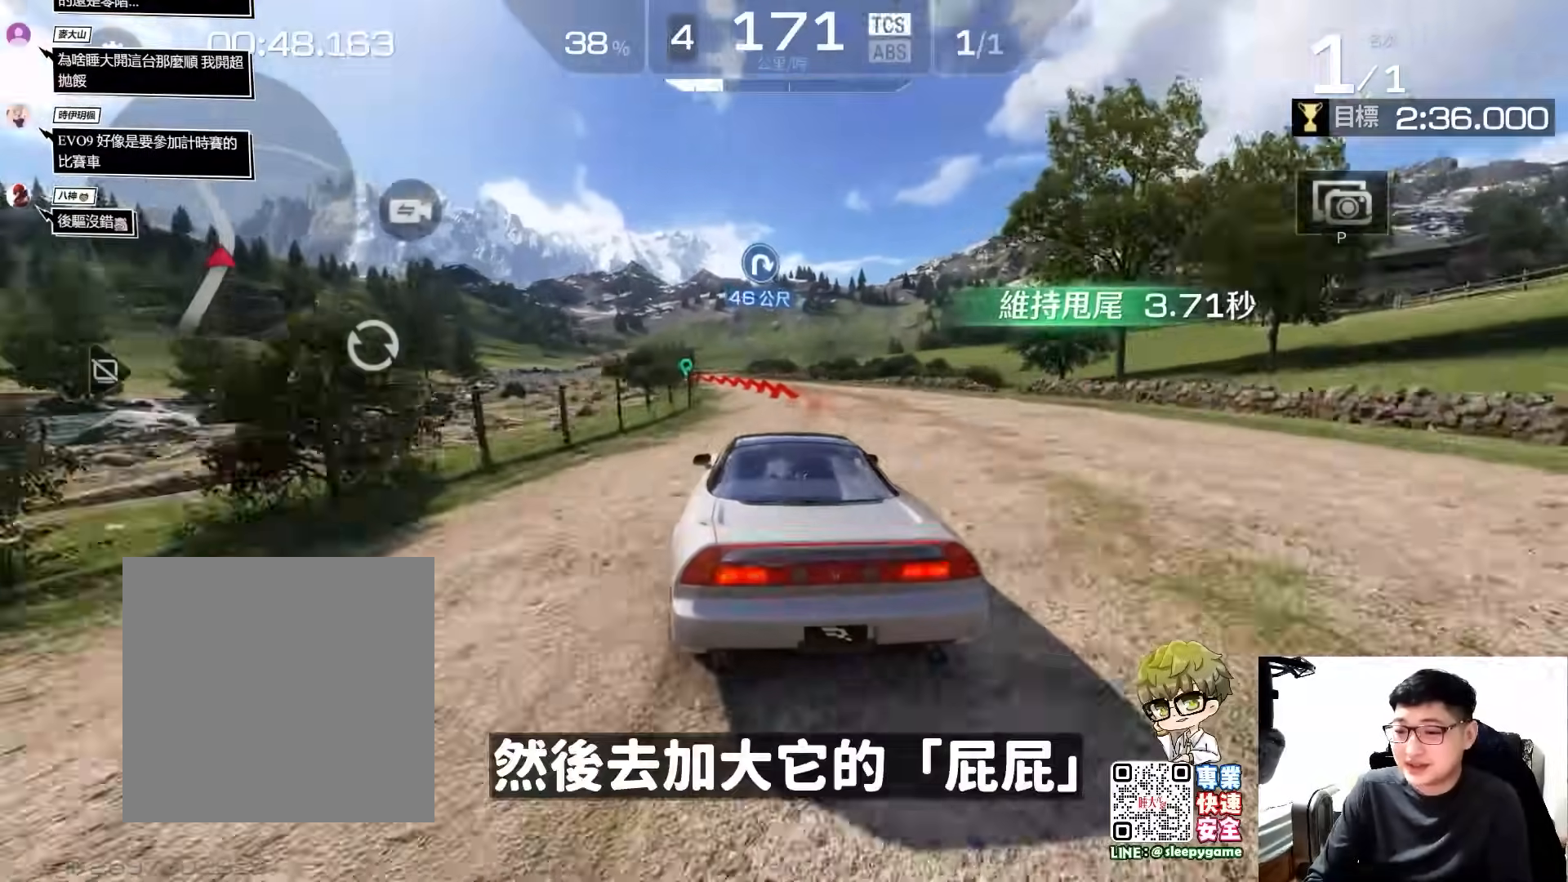
{"buttons": ["R2"], "left_stick": "center", "events": [[67, "A", "up"], [200, "left_stick", "center"], [333, "left_stick", "left"], [433, "left_stick", "center"]]}
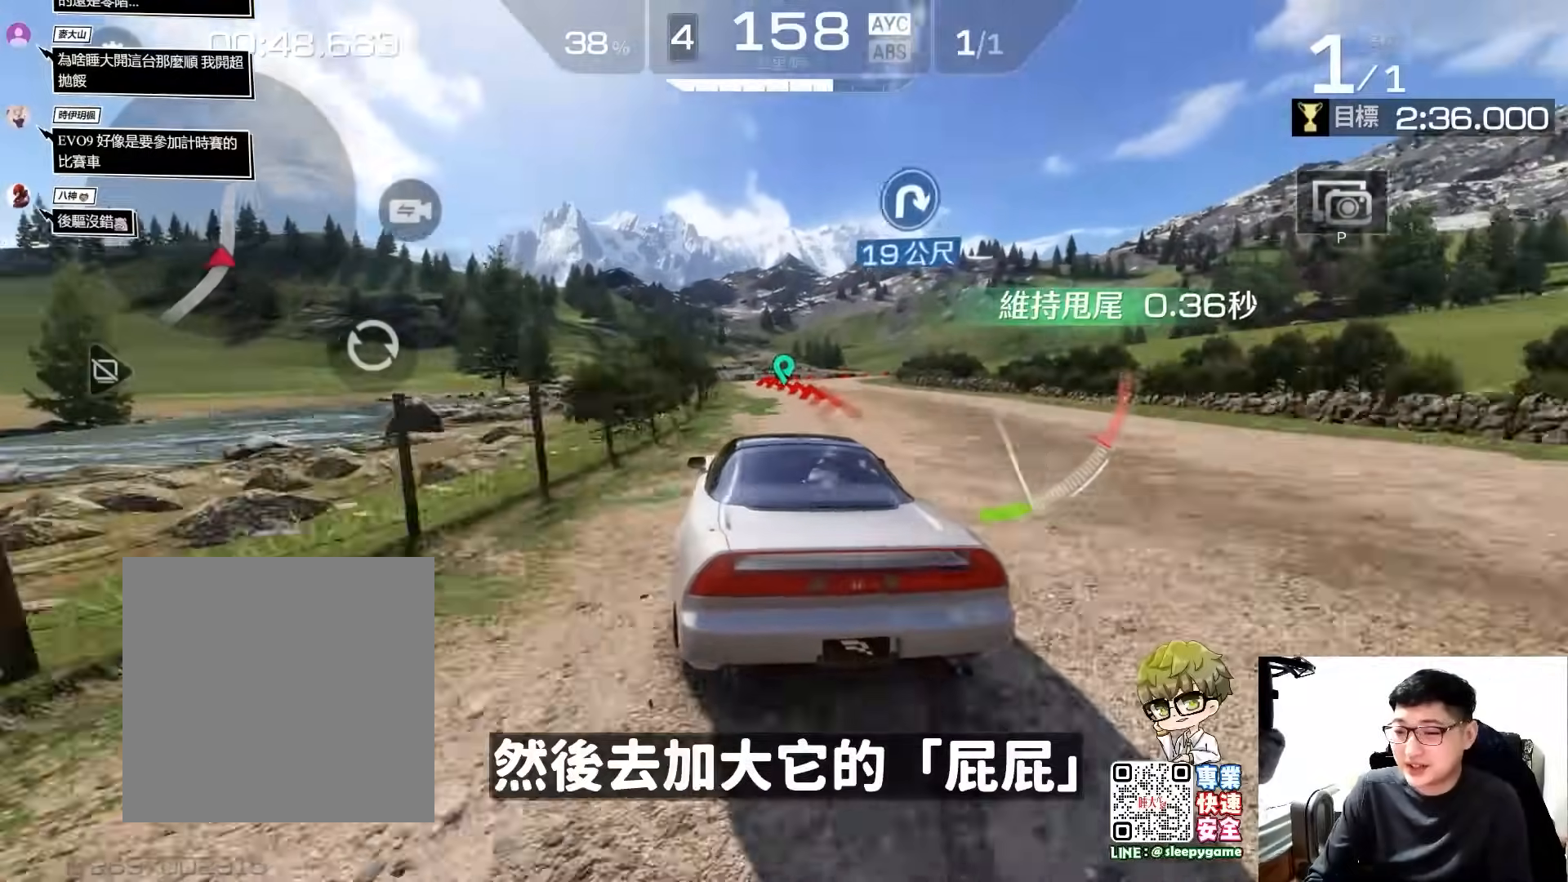
{"buttons": ["R2"], "left_stick": "center", "events": [[100, "left_stick", "right"], [233, "left_stick", "center"], [300, "left_stick", "right"], [433, "left_stick", "center"]]}
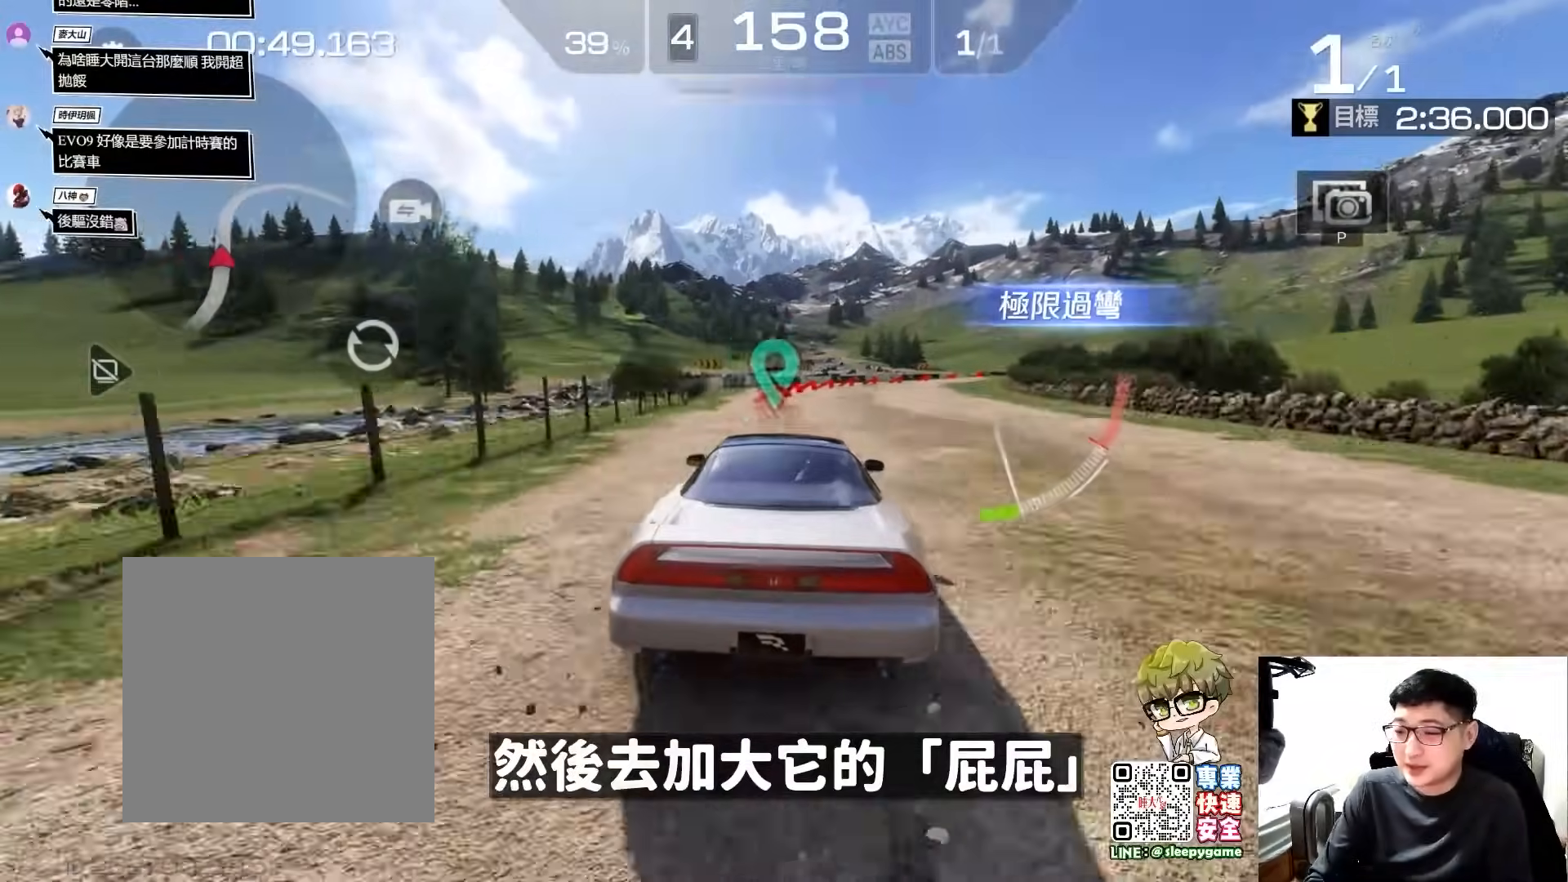
{"buttons": ["A", "R2"], "left_stick": "center", "events": [[167, "left_stick", "right"], [200, "A", "down"], [500, "left_stick", "center"]]}
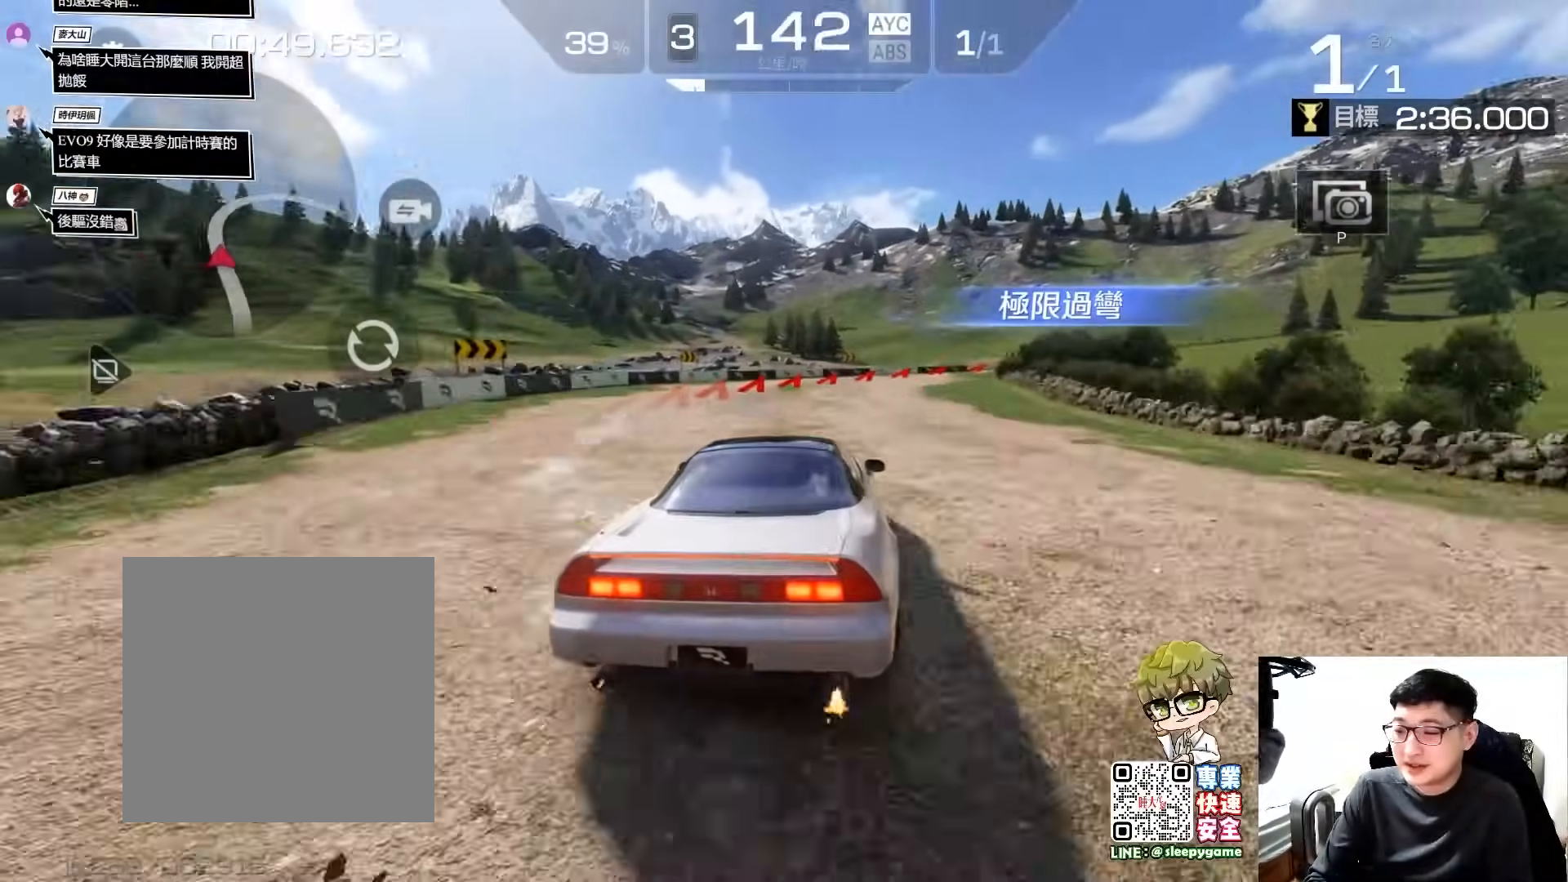
{"buttons": ["A", "R2"], "left_stick": "right", "events": [[33, "A", "up"], [133, "left_stick", "right"], [267, "left_stick", "center"], [333, "A", "down"], [400, "left_stick", "right"]]}
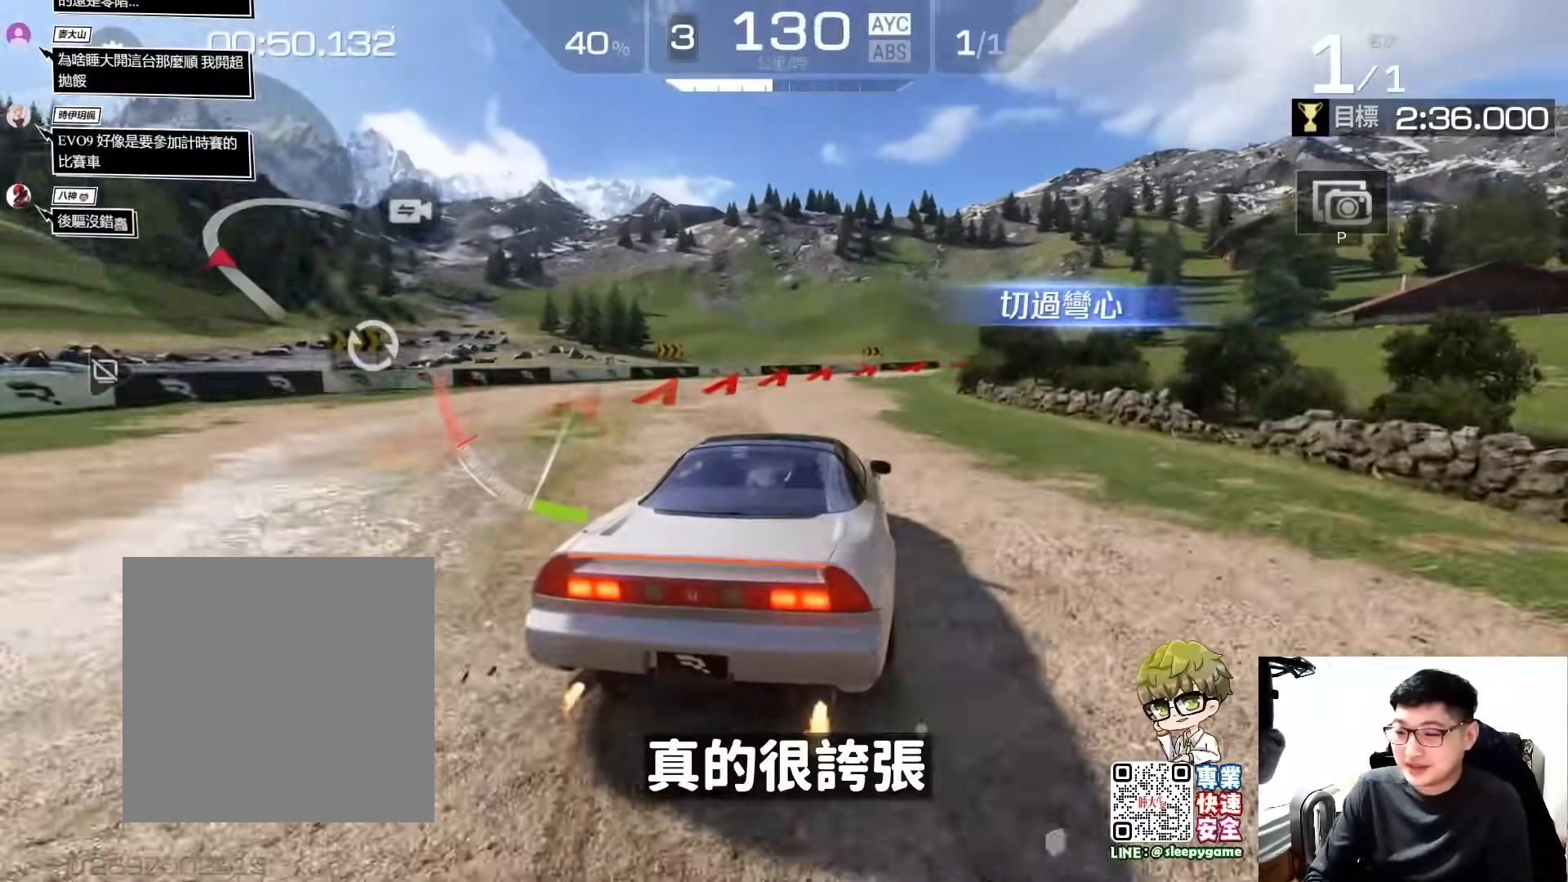
{"buttons": ["R2"], "left_stick": "center", "events": [[100, "left_stick", "center"], [200, "left_stick", "right"], [367, "left_stick", "center"], [500, "A", "up"]]}
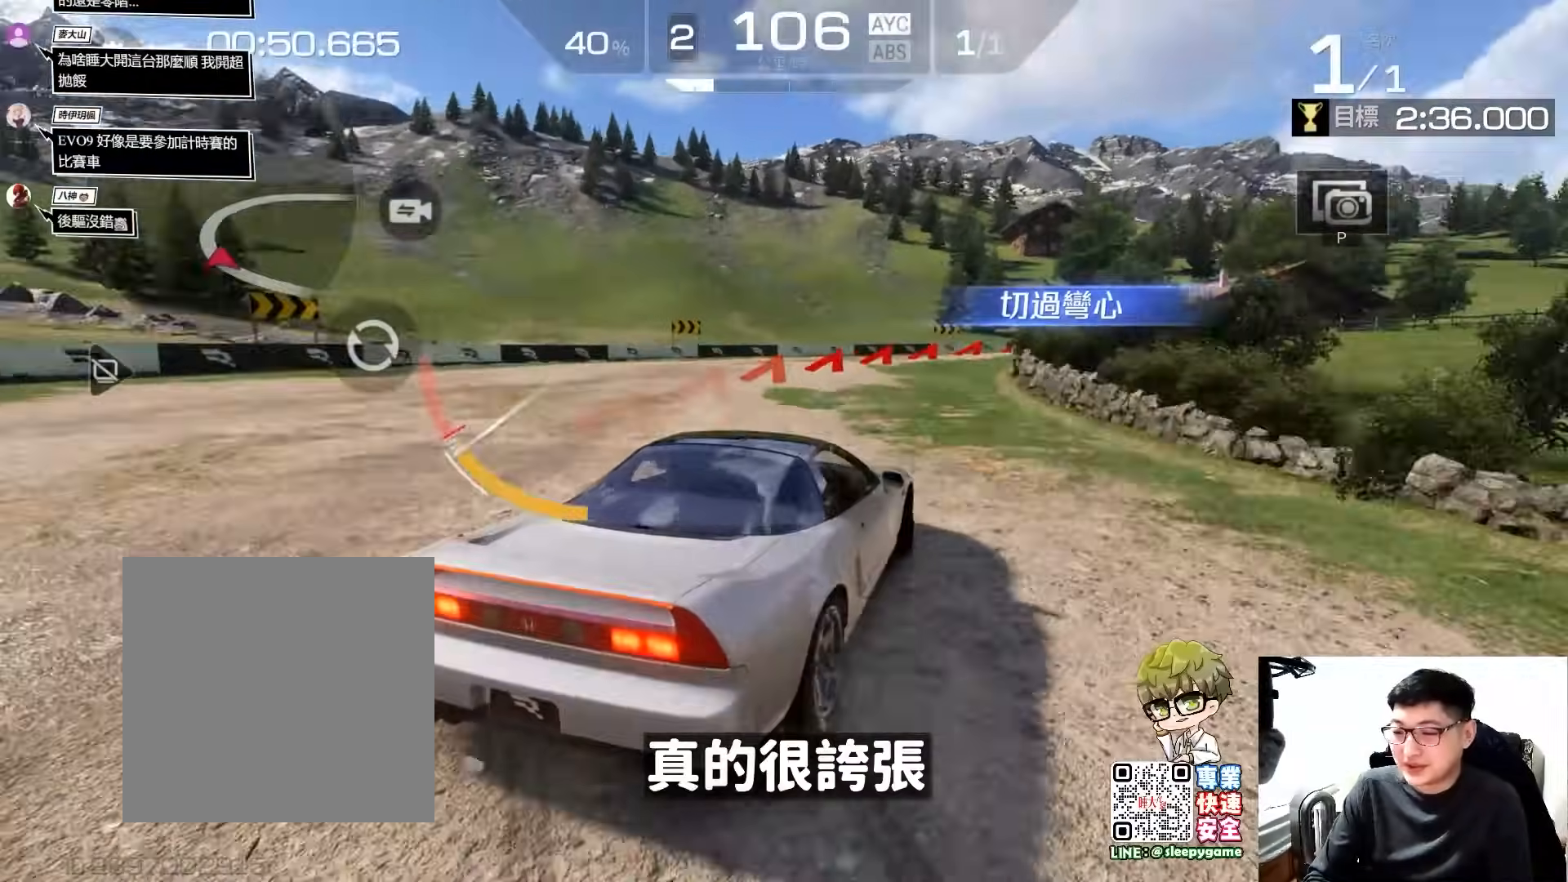
{"buttons": ["R2"], "left_stick": "center", "events": [[67, "left_stick", "right"], [367, "left_stick", "center"]]}
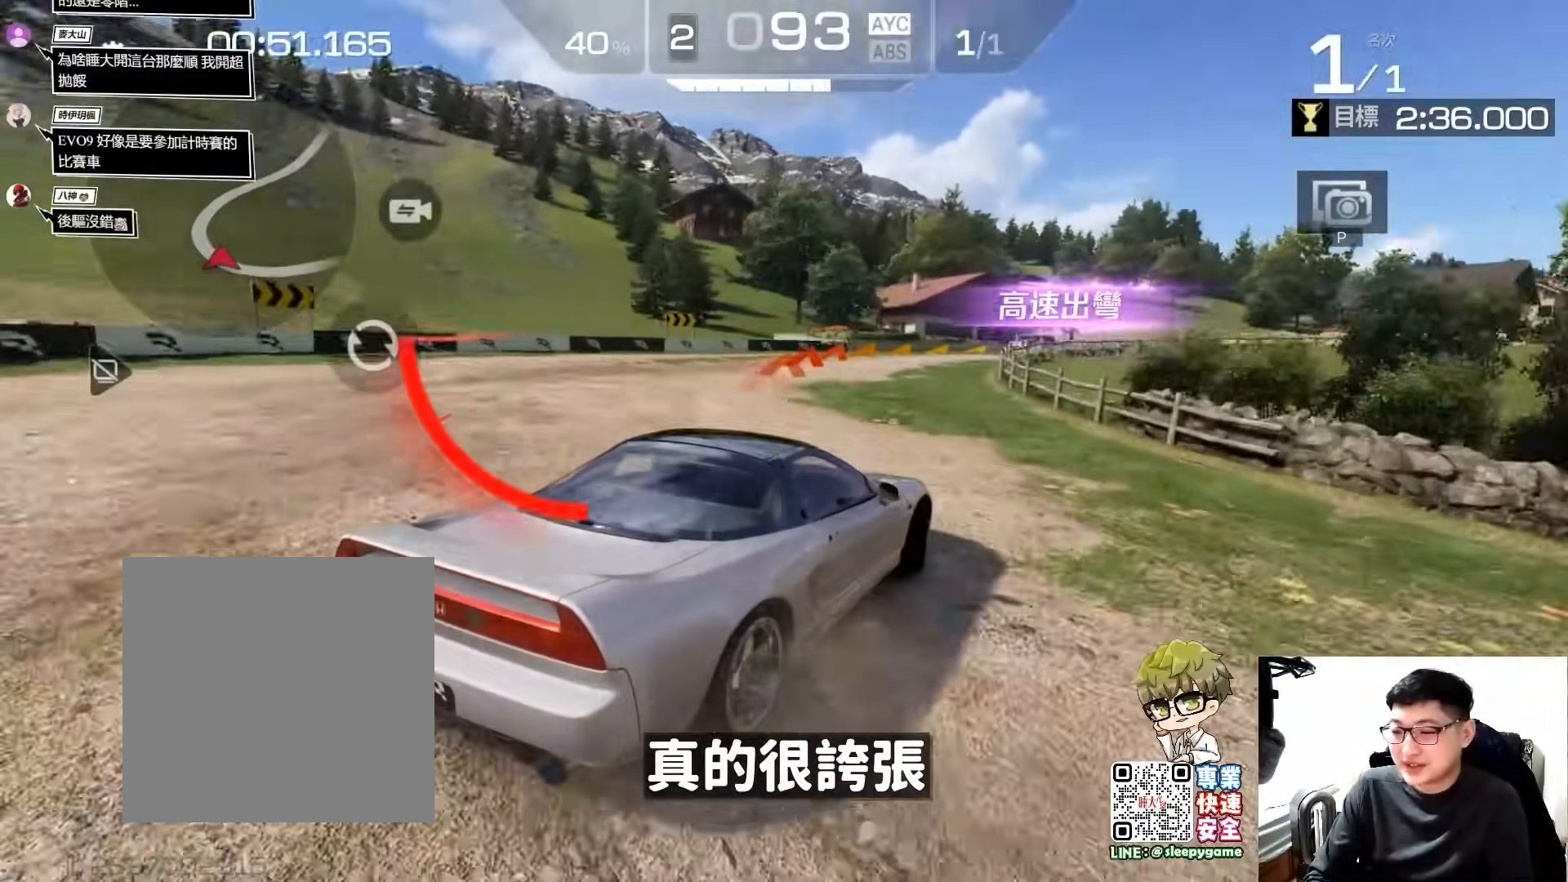
{"buttons": ["R2"], "left_stick": "center", "events": [[67, "left_stick", "left"], [267, "left_stick", "center"]]}
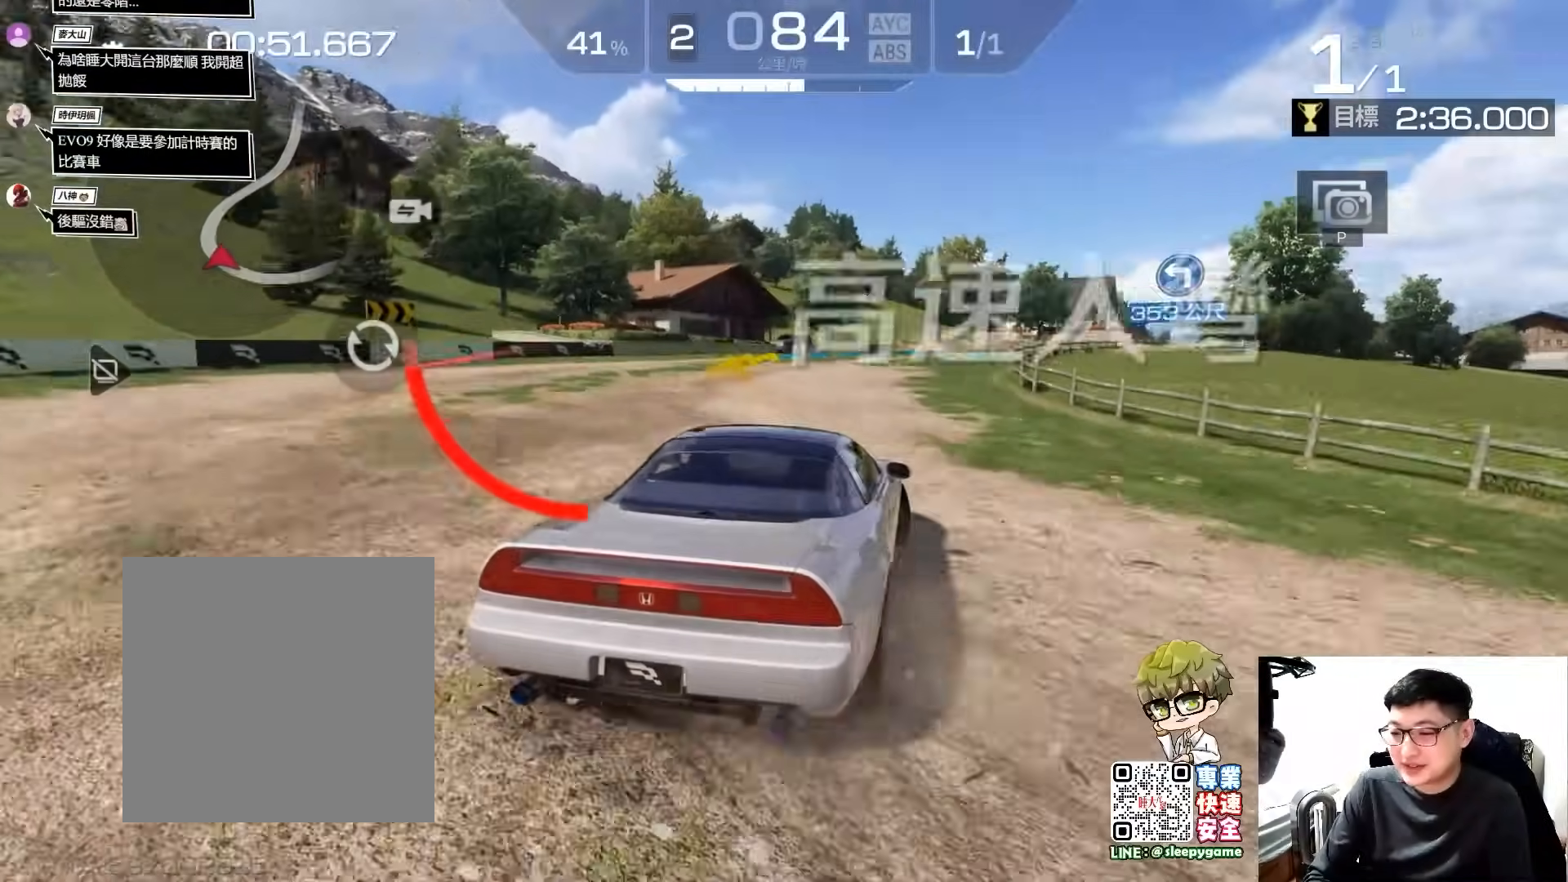
{"buttons": ["R2"], "left_stick": "center", "events": [[267, "left_stick", "right"], [367, "left_stick", "center"]]}
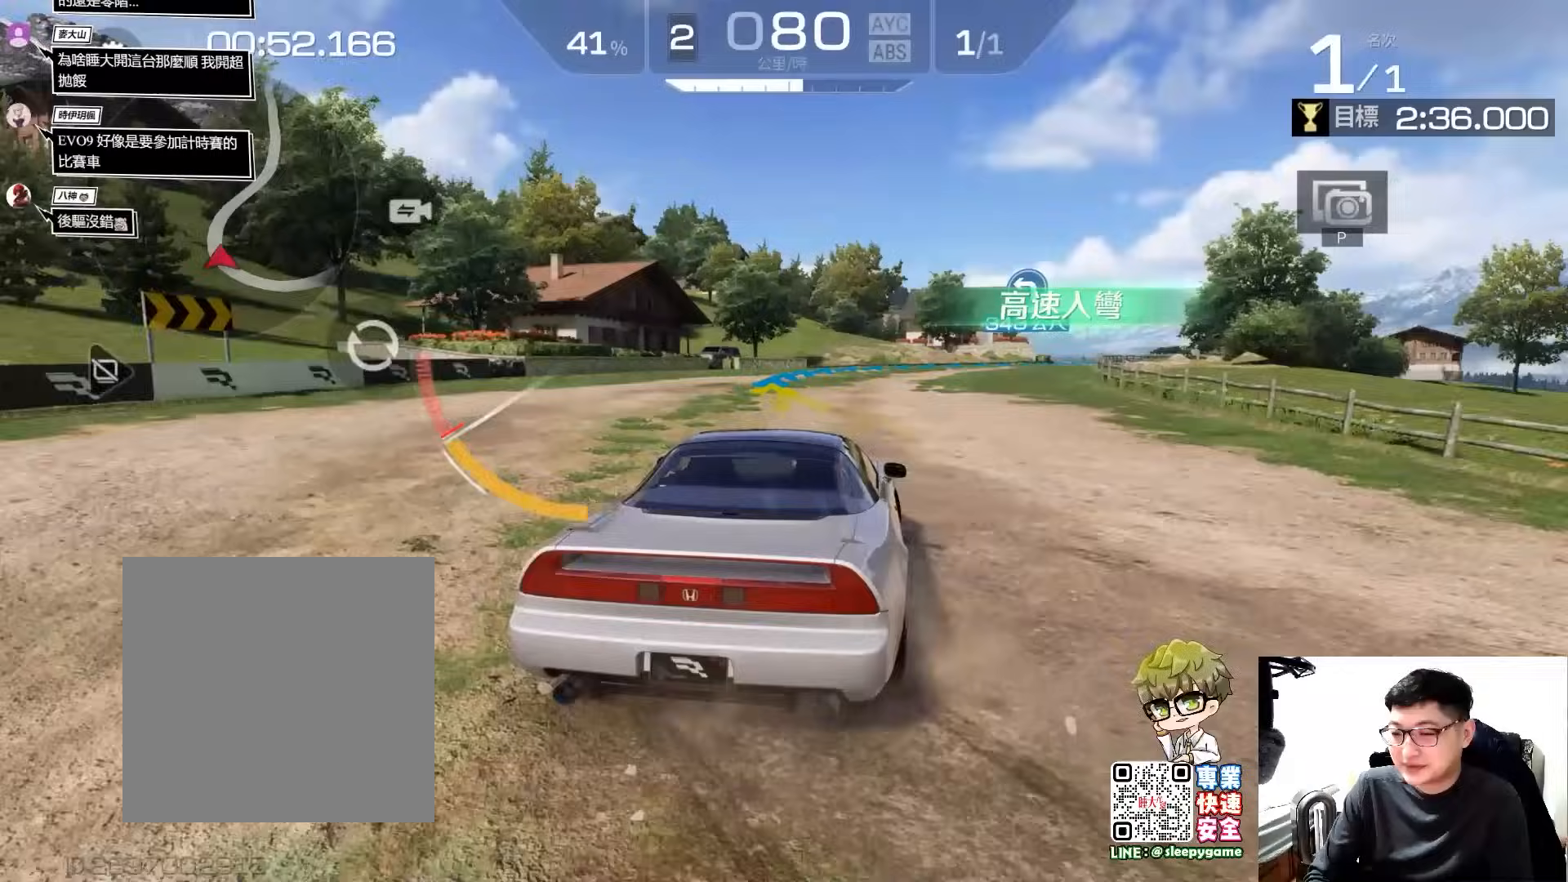
{"buttons": ["R2"], "left_stick": "center", "events": [[300, "left_stick", "right"], [400, "left_stick", "center"]]}
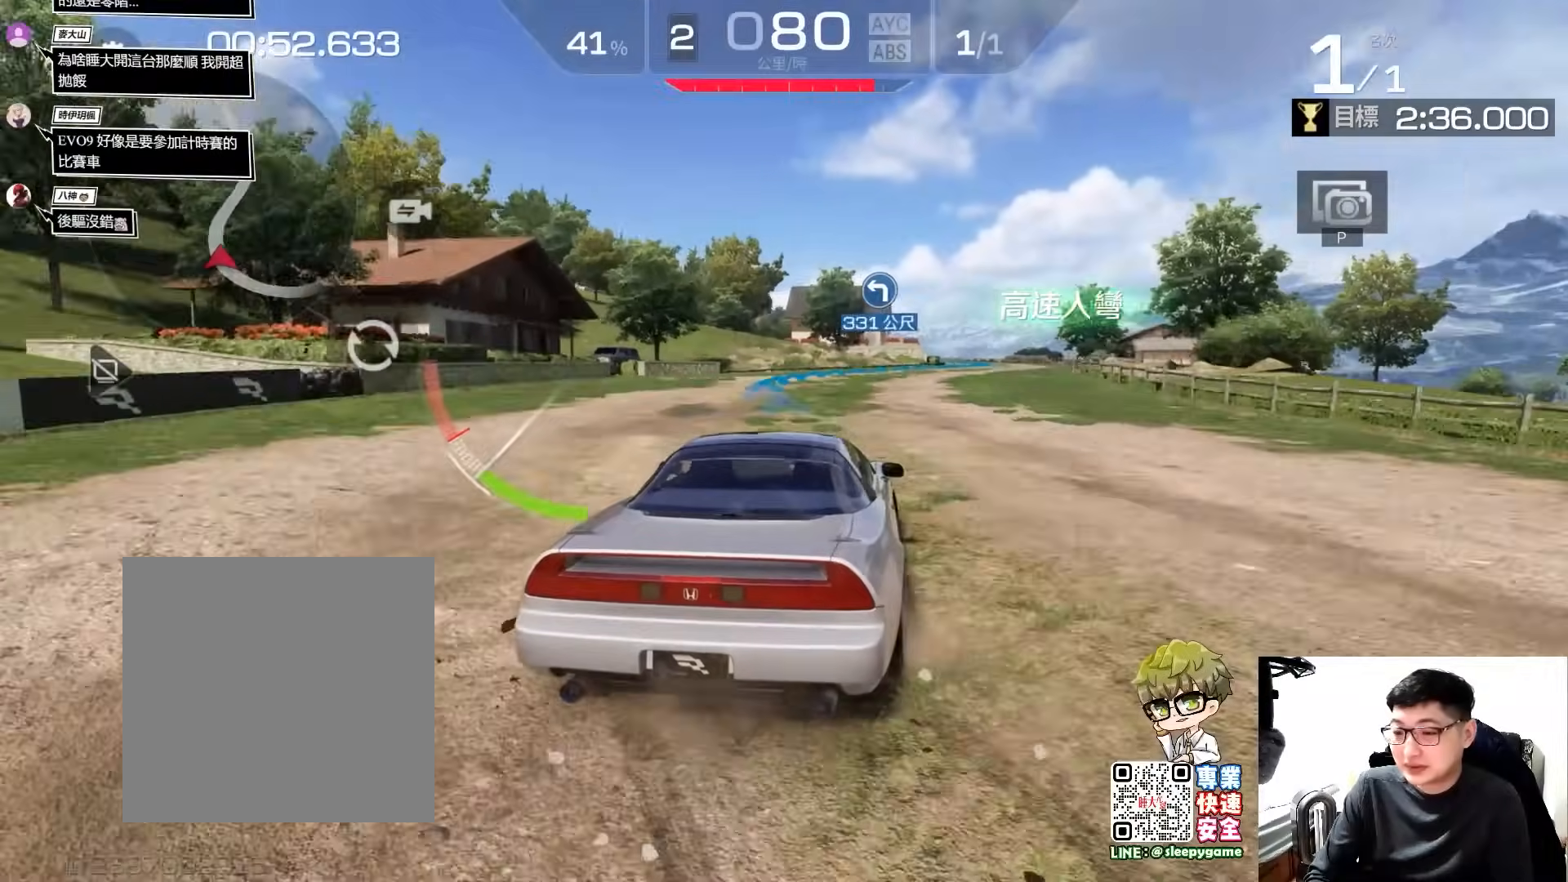
{"buttons": ["R2"], "left_stick": "center", "events": [[200, "left_stick", "left"], [300, "left_stick", "center"]]}
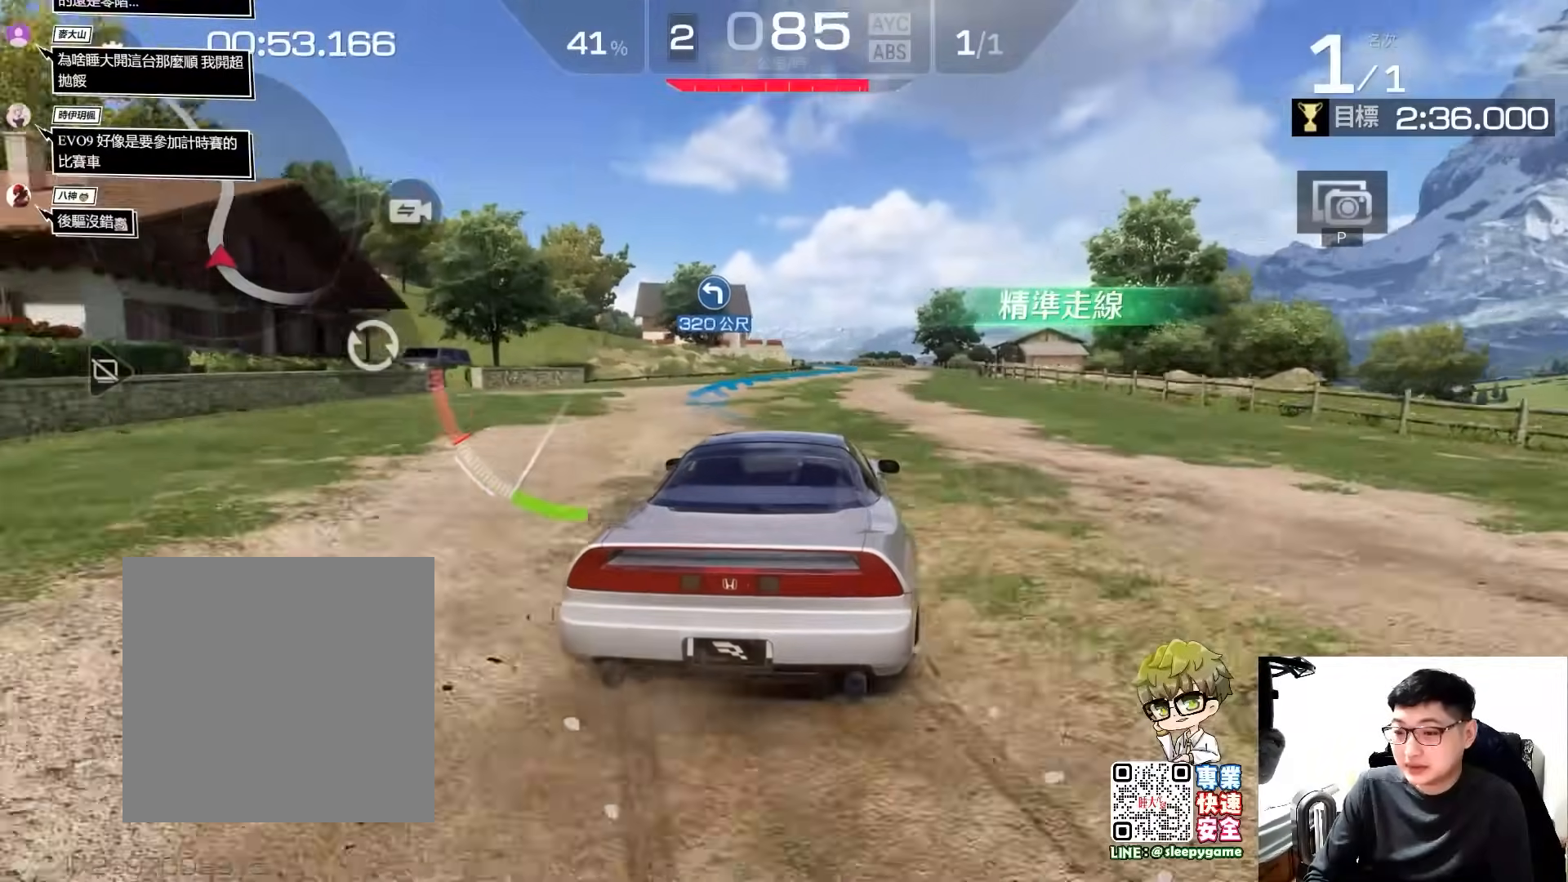
{"buttons": ["R2"], "left_stick": "left", "events": [[433, "left_stick", "left"]]}
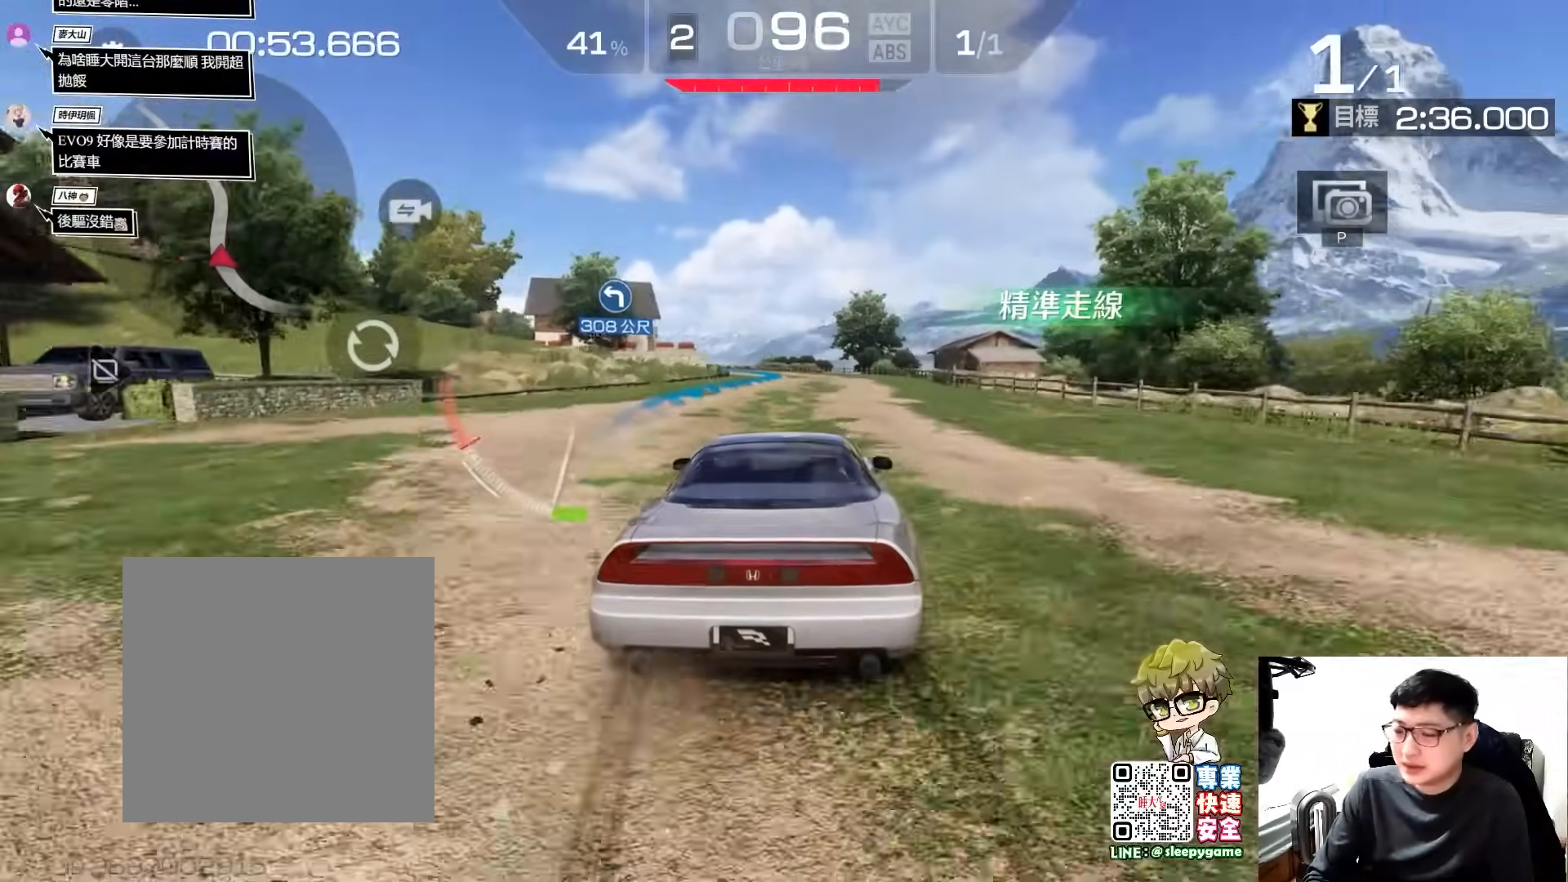
{"buttons": ["R2"], "left_stick": "center", "events": [[33, "left_stick", "center"]]}
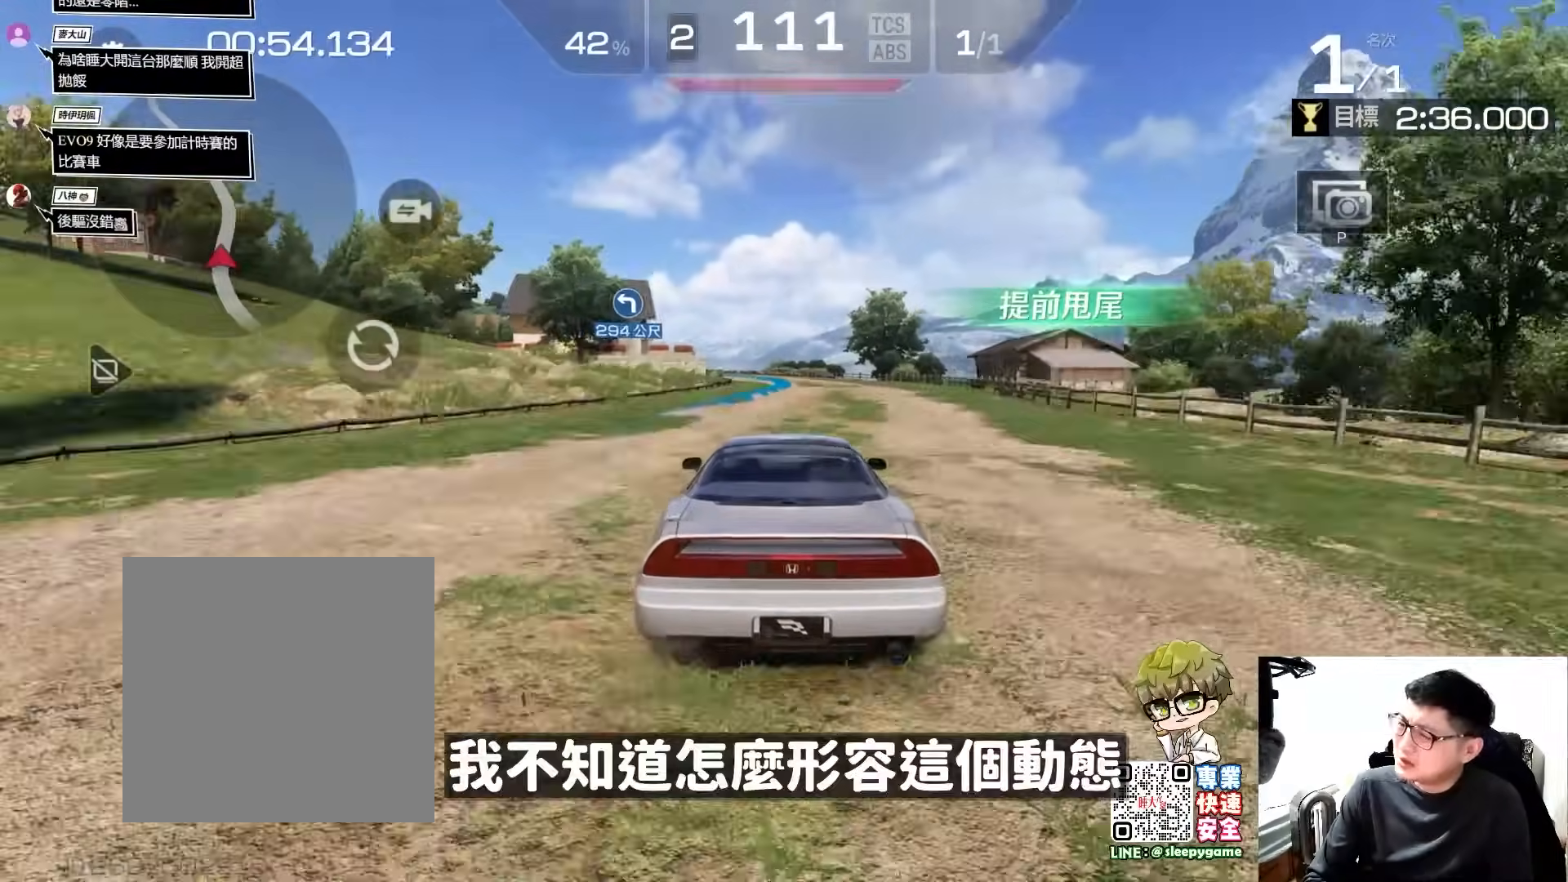
{"buttons": ["R2"], "left_stick": "center", "events": [[33, "left_stick", "right"], [133, "left_stick", "center"]]}
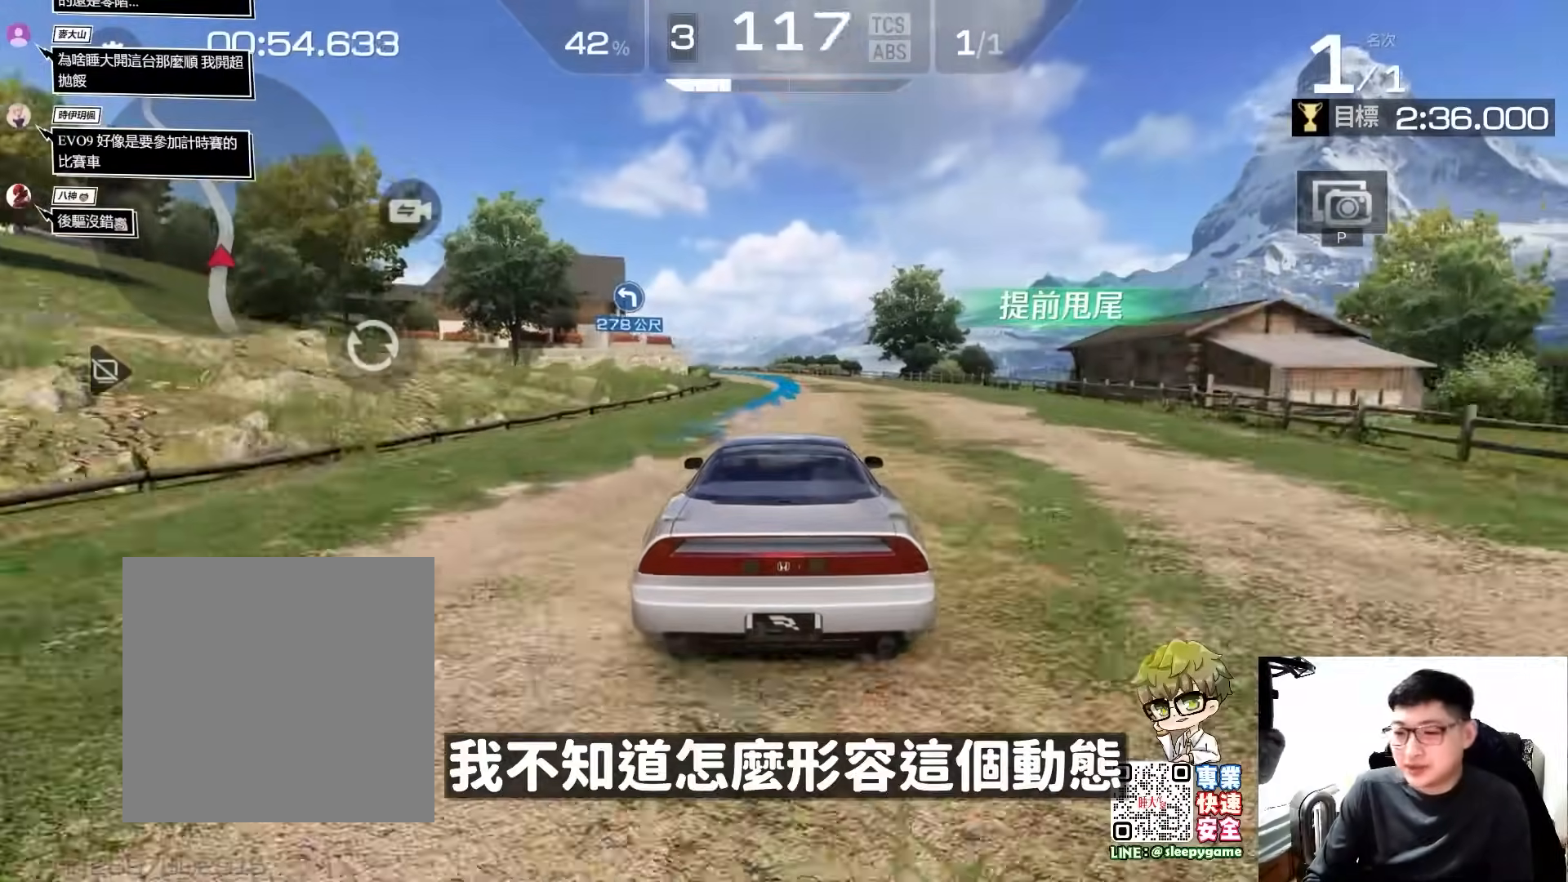
{"buttons": ["R2"], "left_stick": "center", "events": [[183, "left_stick", "left"], [400, "left_stick", "center"]]}
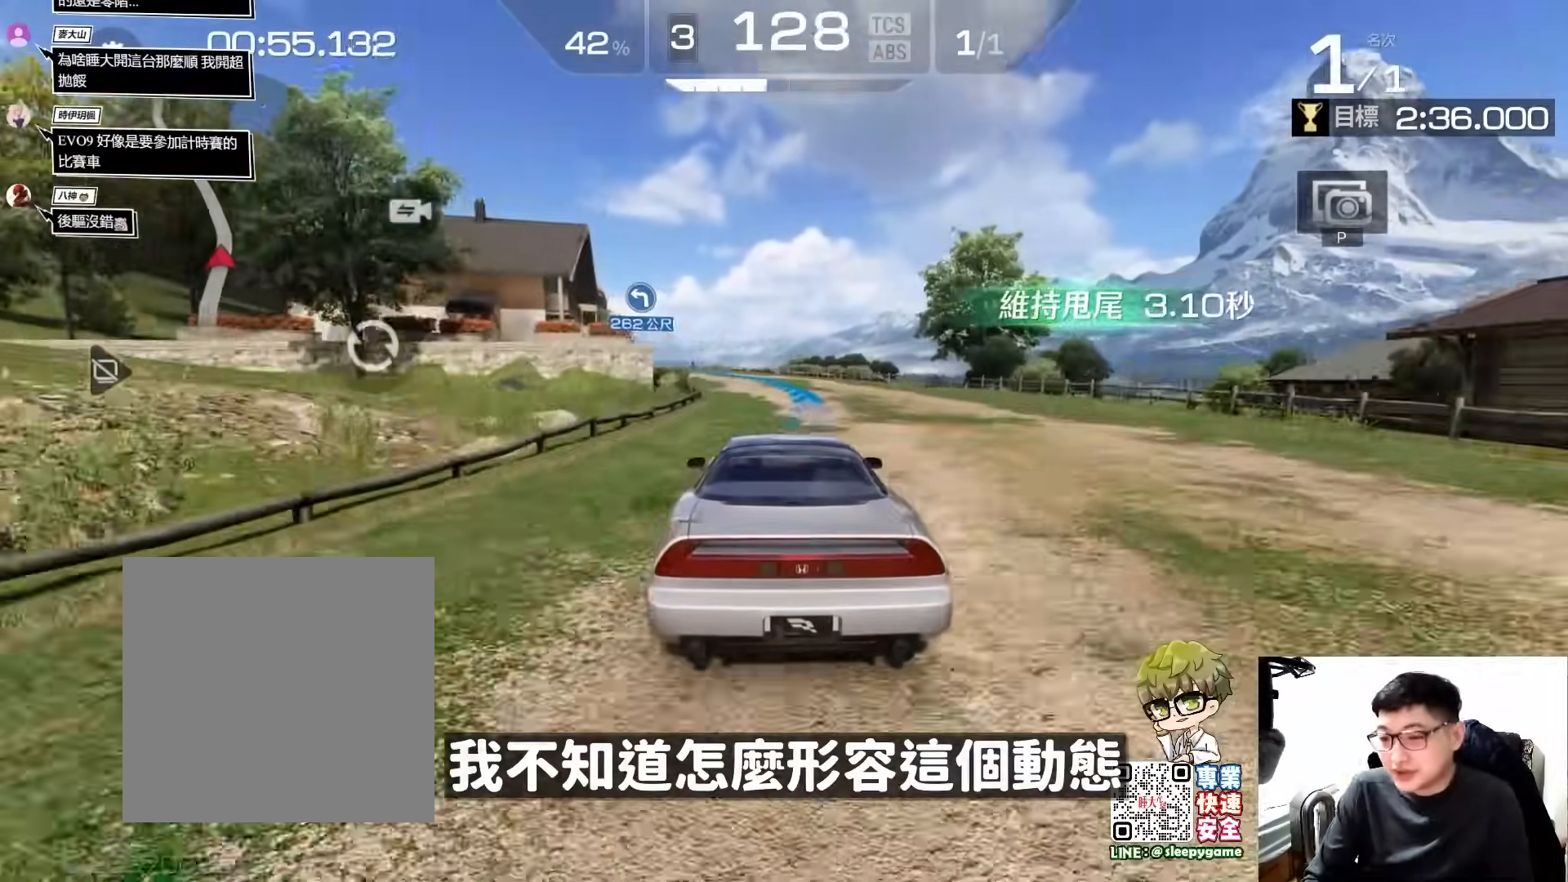
{"buttons": ["R2"], "left_stick": "center", "events": [[100, "left_stick", "left"], [367, "left_stick", "center"]]}
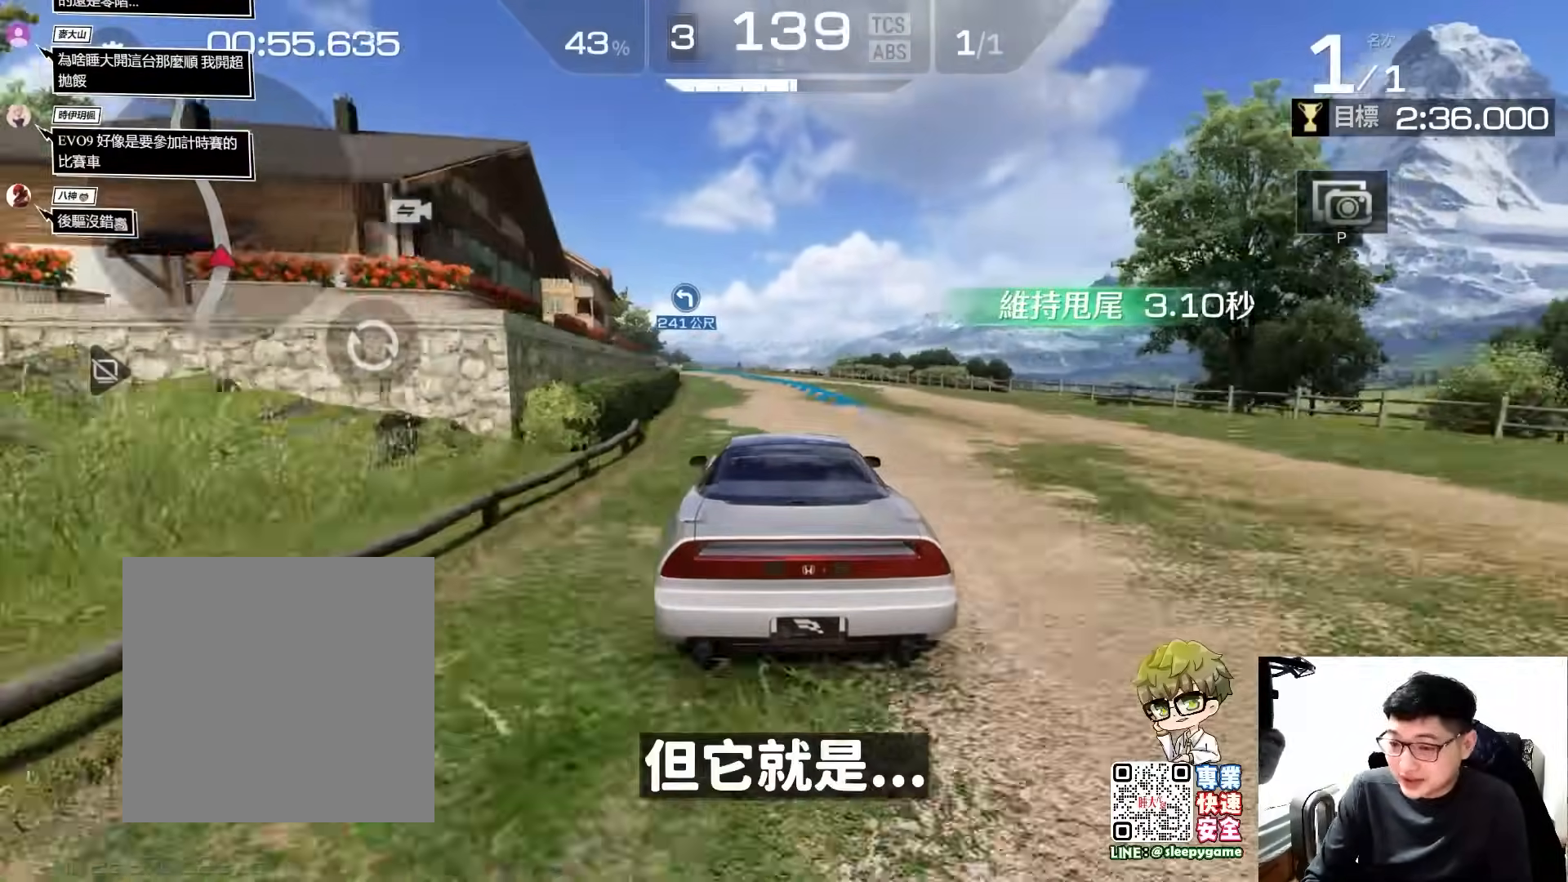
{"buttons": ["R2"], "left_stick": "center", "events": [[267, "left_stick", "left"], [467, "left_stick", "center"]]}
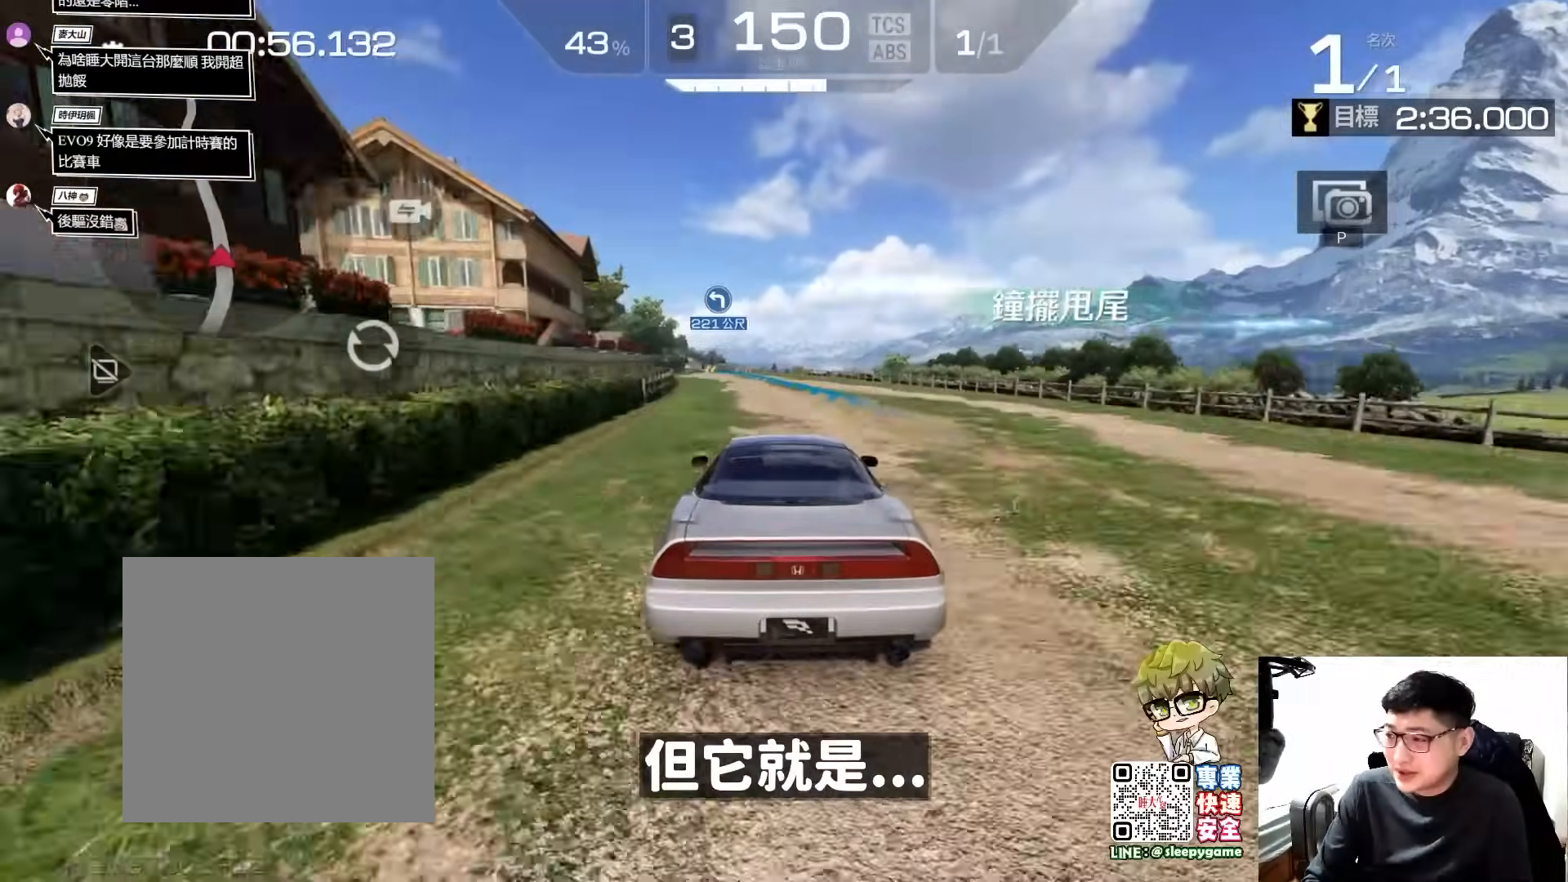
{"buttons": ["R2"], "left_stick": "left", "events": [[400, "left_stick", "left"]]}
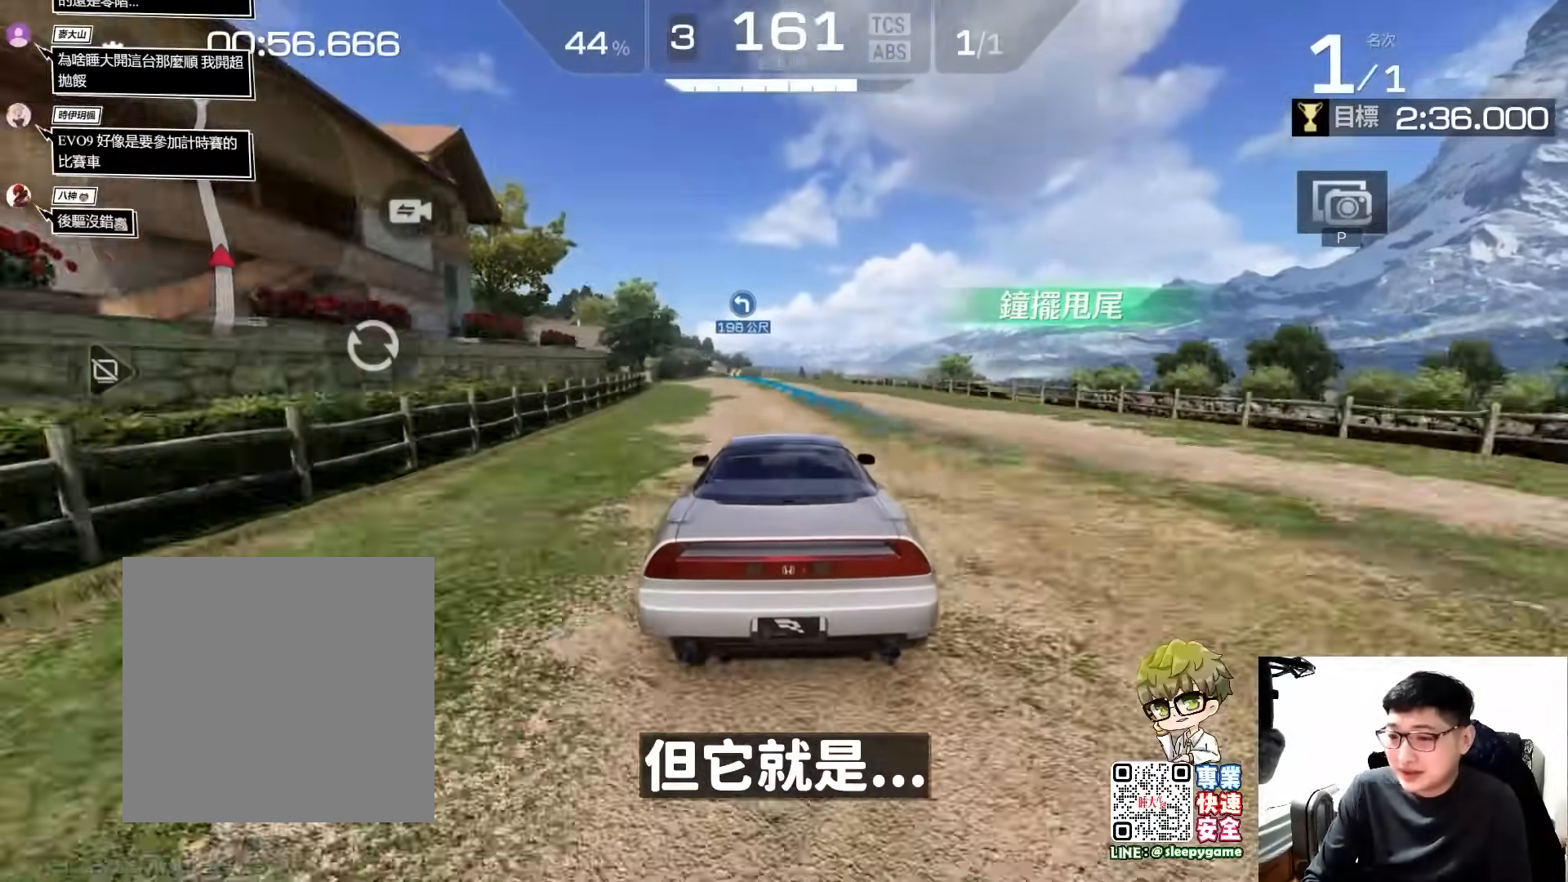
{"buttons": ["R2"], "left_stick": "center", "events": [[33, "left_stick", "center"], [233, "left_stick", "left"], [433, "left_stick", "center"]]}
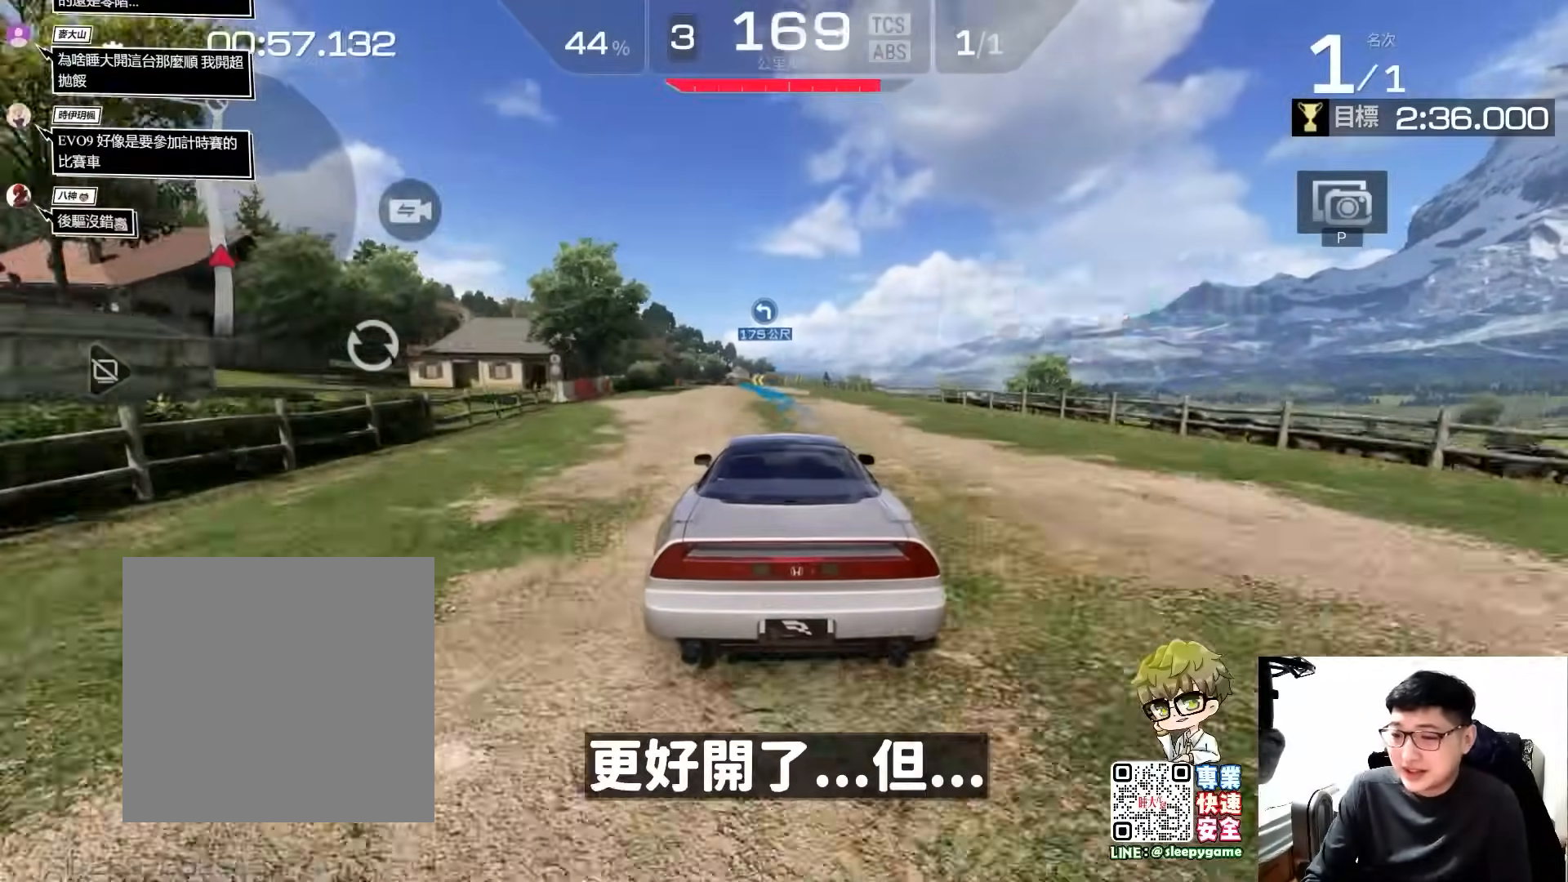
{"buttons": ["R2"], "left_stick": "center", "events": [[267, "left_stick", "left"], [433, "left_stick", "center"]]}
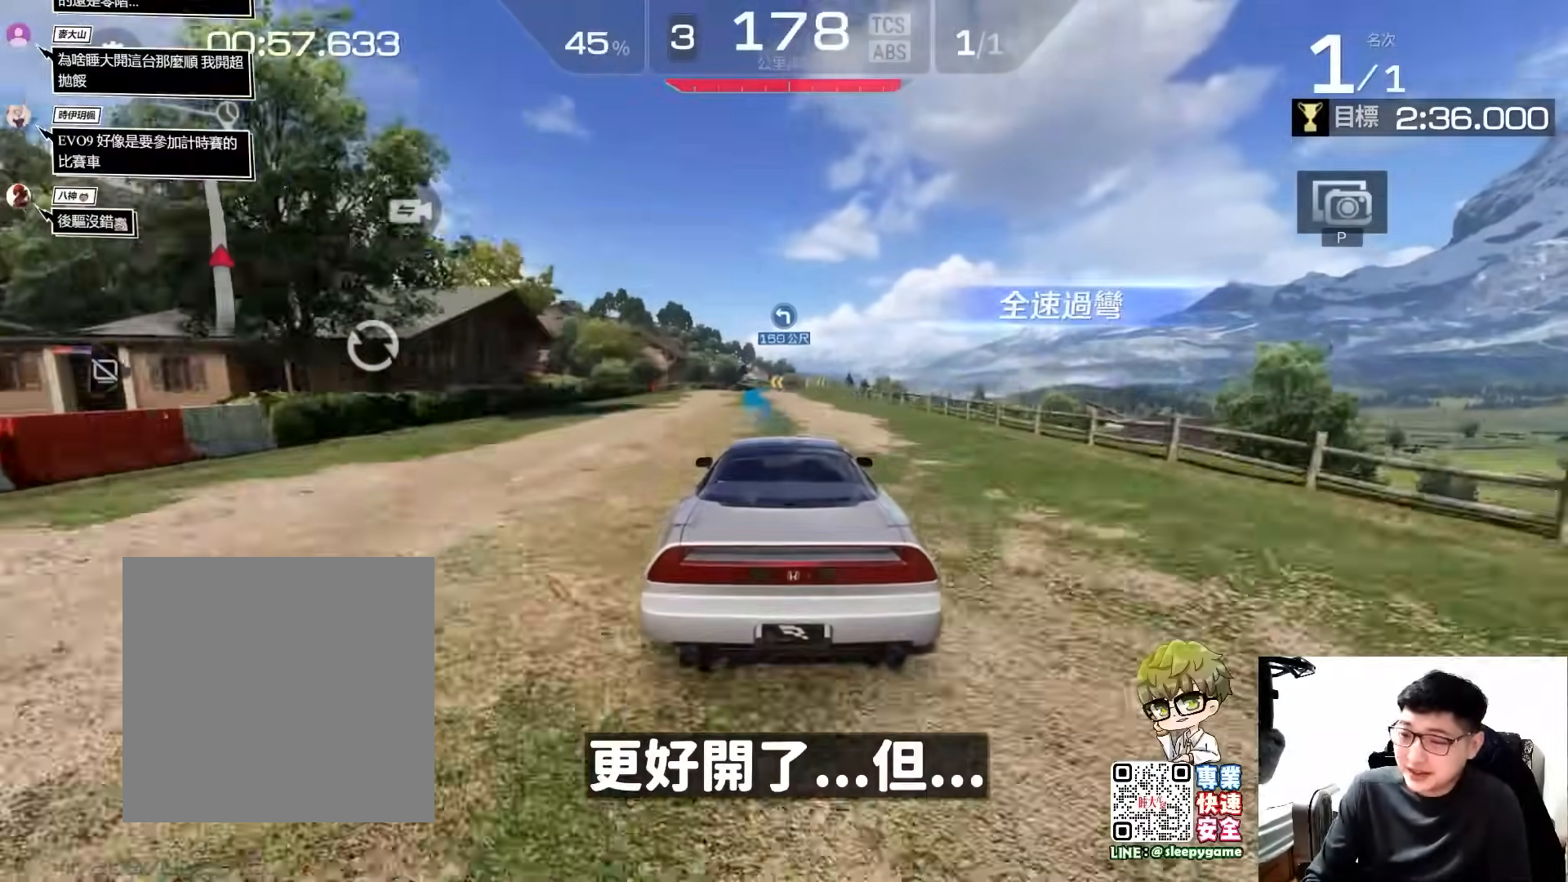
{"buttons": ["R2"], "left_stick": "center", "events": [[333, "left_stick", "left"], [467, "left_stick", "center"]]}
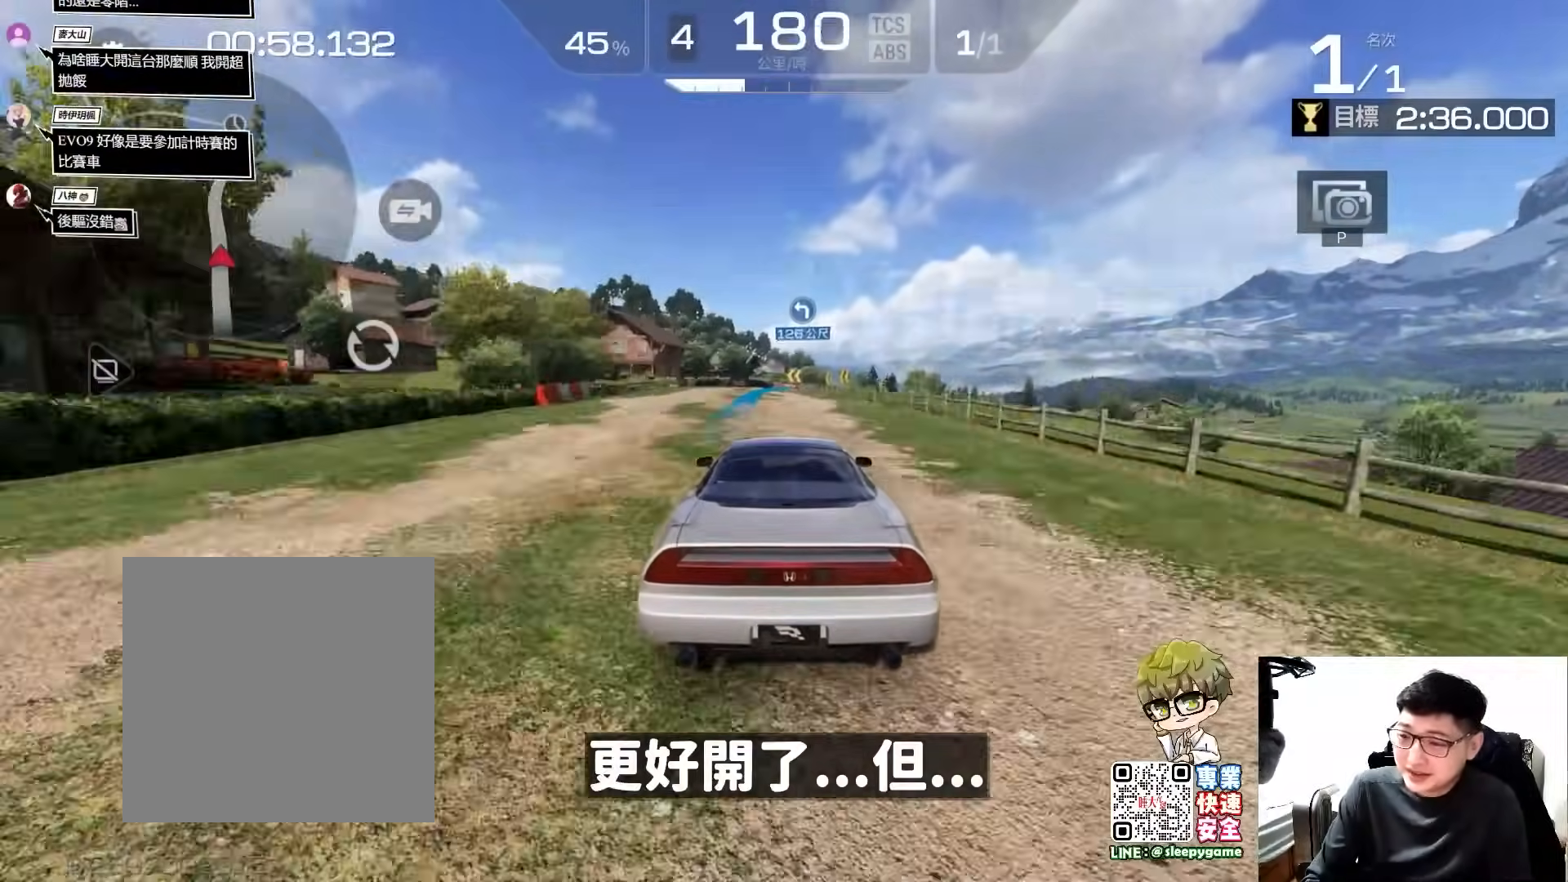
{"buttons": ["R2"], "left_stick": "center", "events": [[233, "left_stick", "right"], [300, "left_stick", "center"]]}
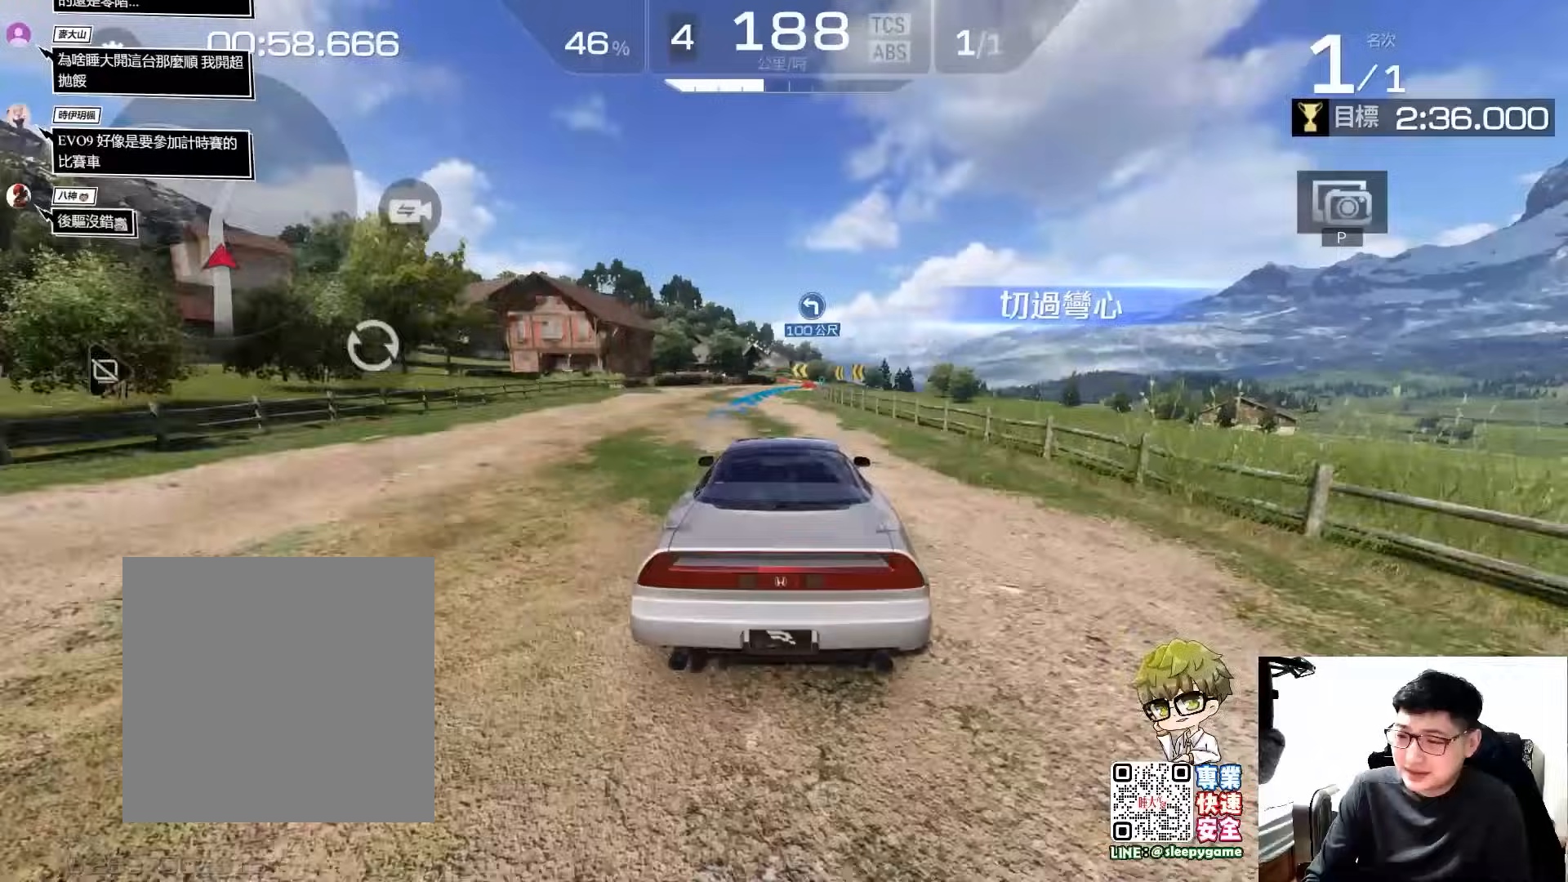
{"buttons": ["R2"], "left_stick": "center", "events": [[167, "left_stick", "right"], [400, "left_stick", "center"]]}
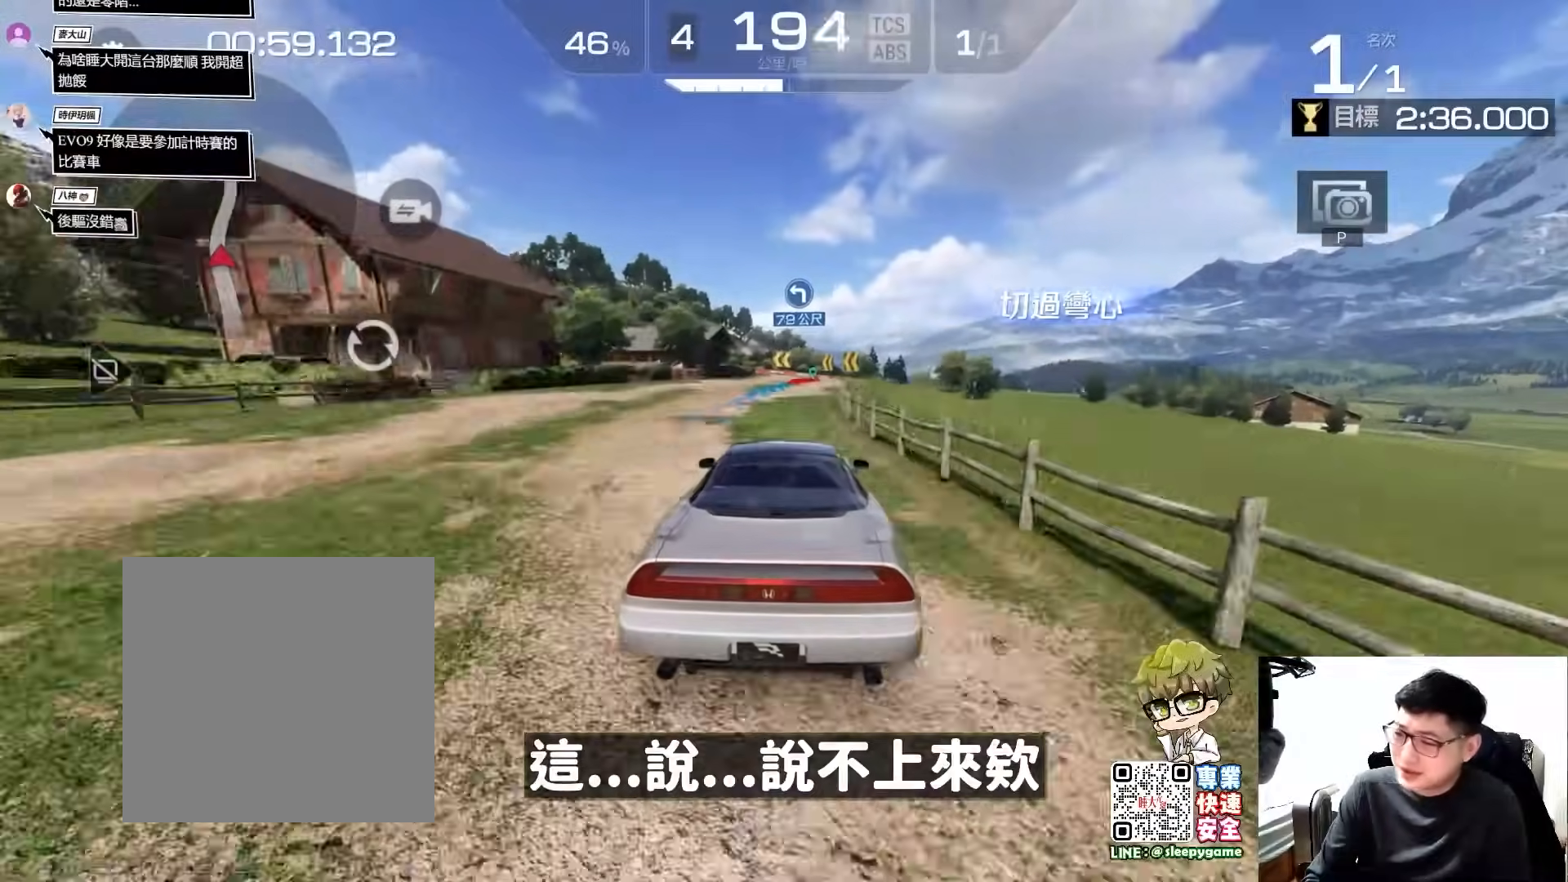
{"buttons": ["R2"], "left_stick": "center", "events": [[200, "left_stick", "right"], [300, "left_stick", "center"]]}
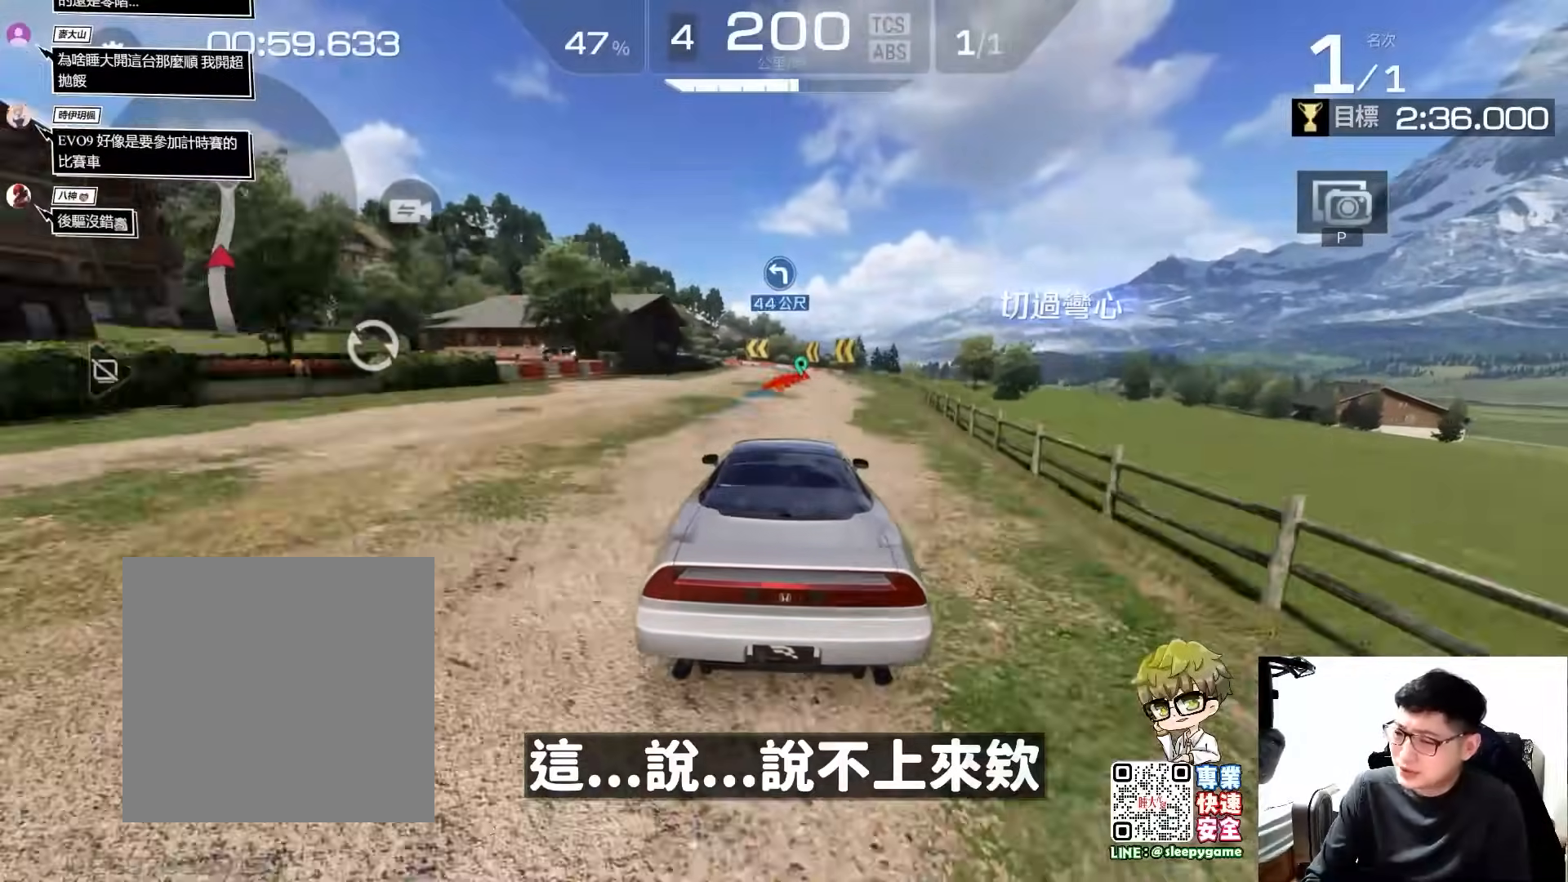
{"buttons": ["R2"], "left_stick": "center", "events": [[300, "left_stick", "right"], [400, "left_stick", "center"]]}
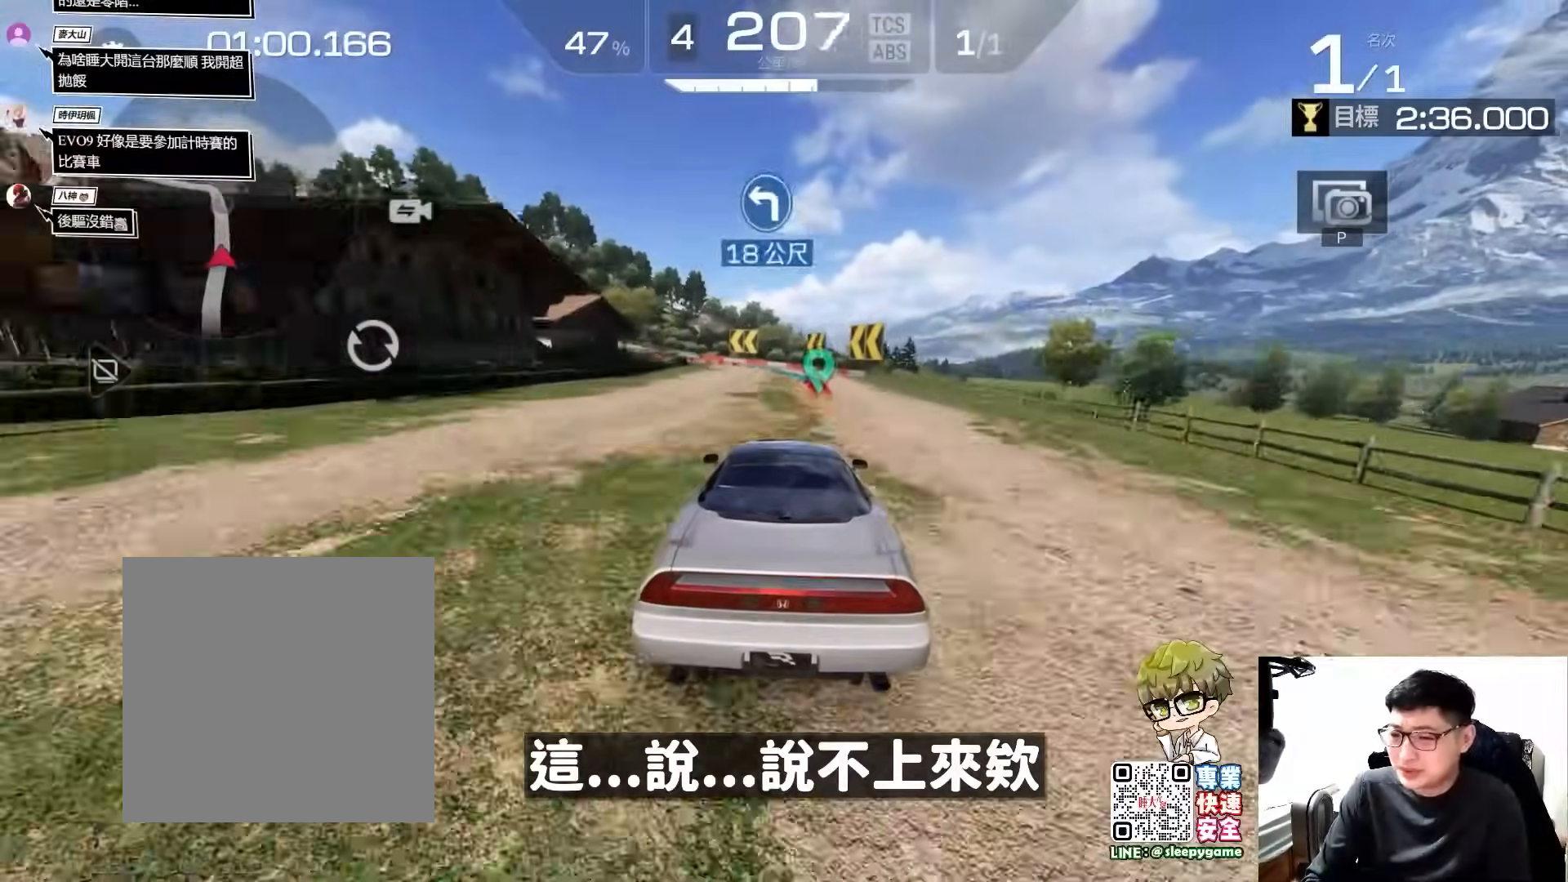
{"buttons": ["A", "R2"], "left_stick": "left", "events": [[133, "A", "down"], [167, "left_stick", "left"]]}
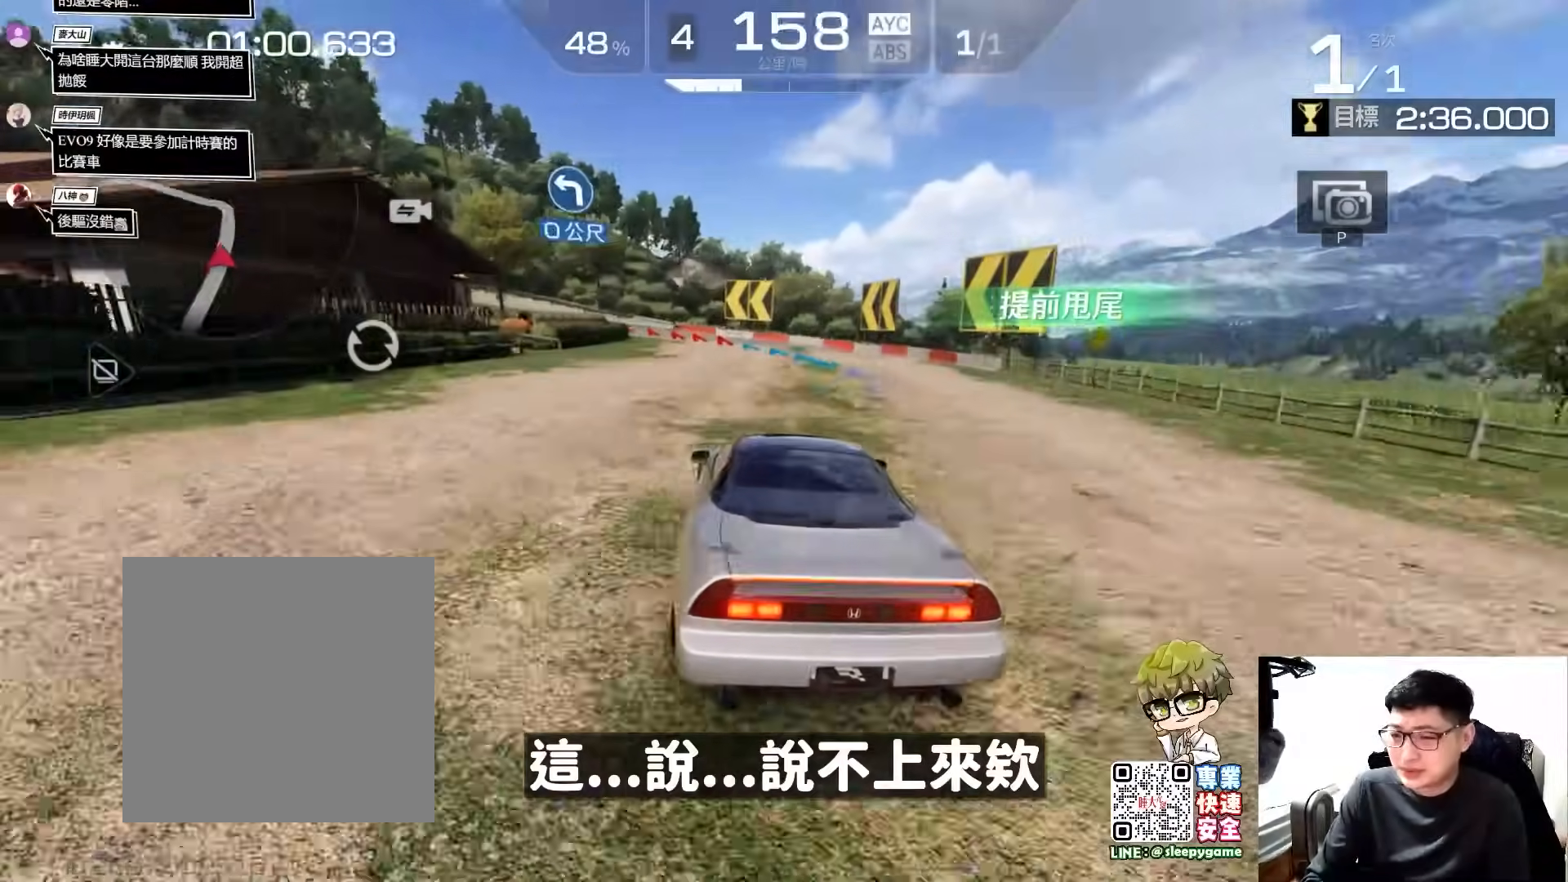
{"buttons": ["R2"], "left_stick": "left", "events": [[67, "A", "up"], [100, "left_stick", "center"], [433, "left_stick", "left"]]}